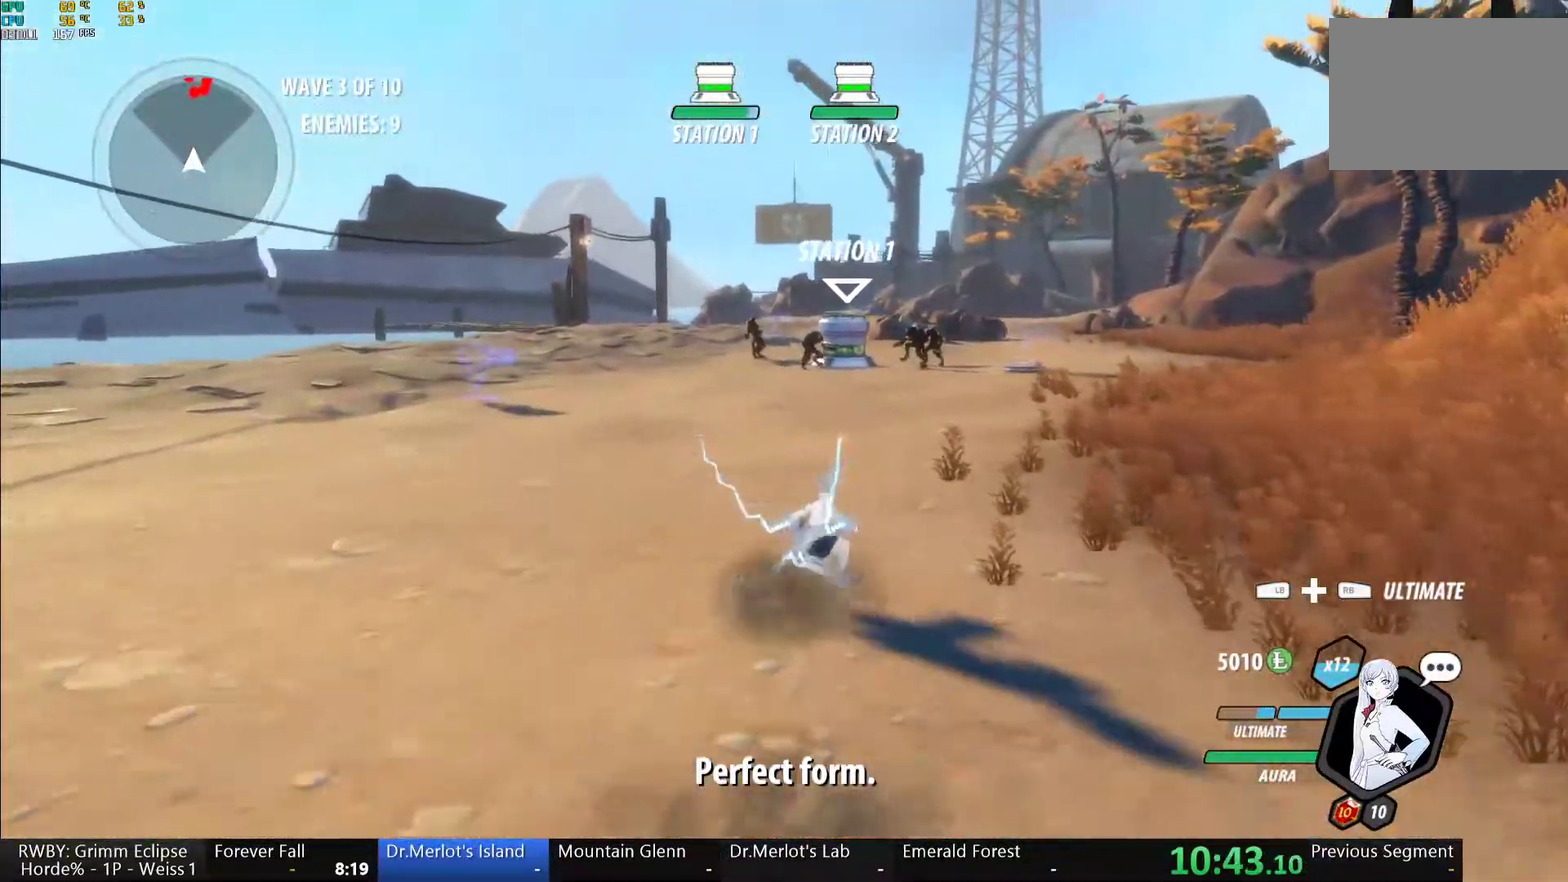
Gameplay with a controller (Xbox layout); each line is a JSON object with the inputs held at the frame after it. "events" lists button and stick changes between this image and that frame as [ms after this image, input, new state], when the widget could be followed in between.
{"buttons": ["L1"], "left_stick": "up", "right_stick": "center", "events": [[33, "L1", "down"], [33, "left_stick", "up-right"], [50, "A", "up"], [67, "Y", "down"], [100, "B", "down"], [133, "Y", "up"], [183, "L1", "up"], [183, "left_stick", "up"], [217, "B", "up"], [267, "L1", "down"], [283, "Y", "down"], [333, "B", "down"], [350, "Y", "up"], [417, "L1", "up"], [450, "A", "down"], [450, "B", "up"], [483, "L1", "down"], [500, "A", "up"]]}
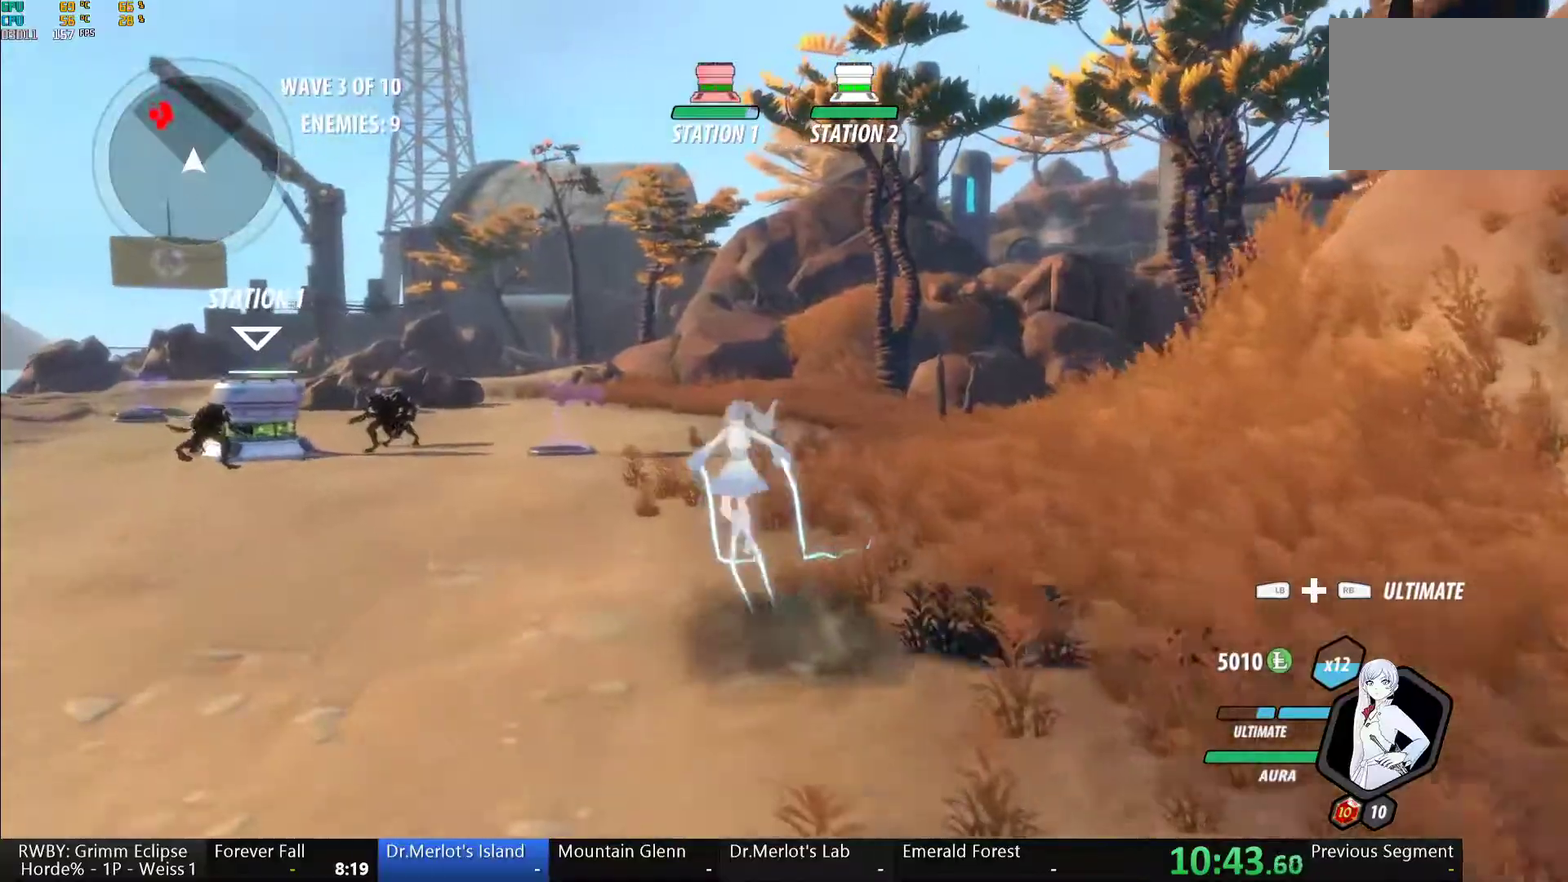
{"buttons": ["B", "Y", "L1"], "left_stick": "up", "right_stick": "center", "events": [[17, "Y", "down"], [33, "B", "down"], [83, "Y", "up"], [117, "left_stick", "up-left"], [150, "L1", "up"], [167, "B", "up"], [183, "A", "down"], [233, "A", "up"], [233, "L1", "down"], [250, "Y", "down"], [250, "left_stick", "up"], [267, "B", "down"], [300, "Y", "up"], [367, "L1", "up"], [383, "B", "up"], [450, "L1", "down"], [467, "Y", "down"], [500, "B", "down"]]}
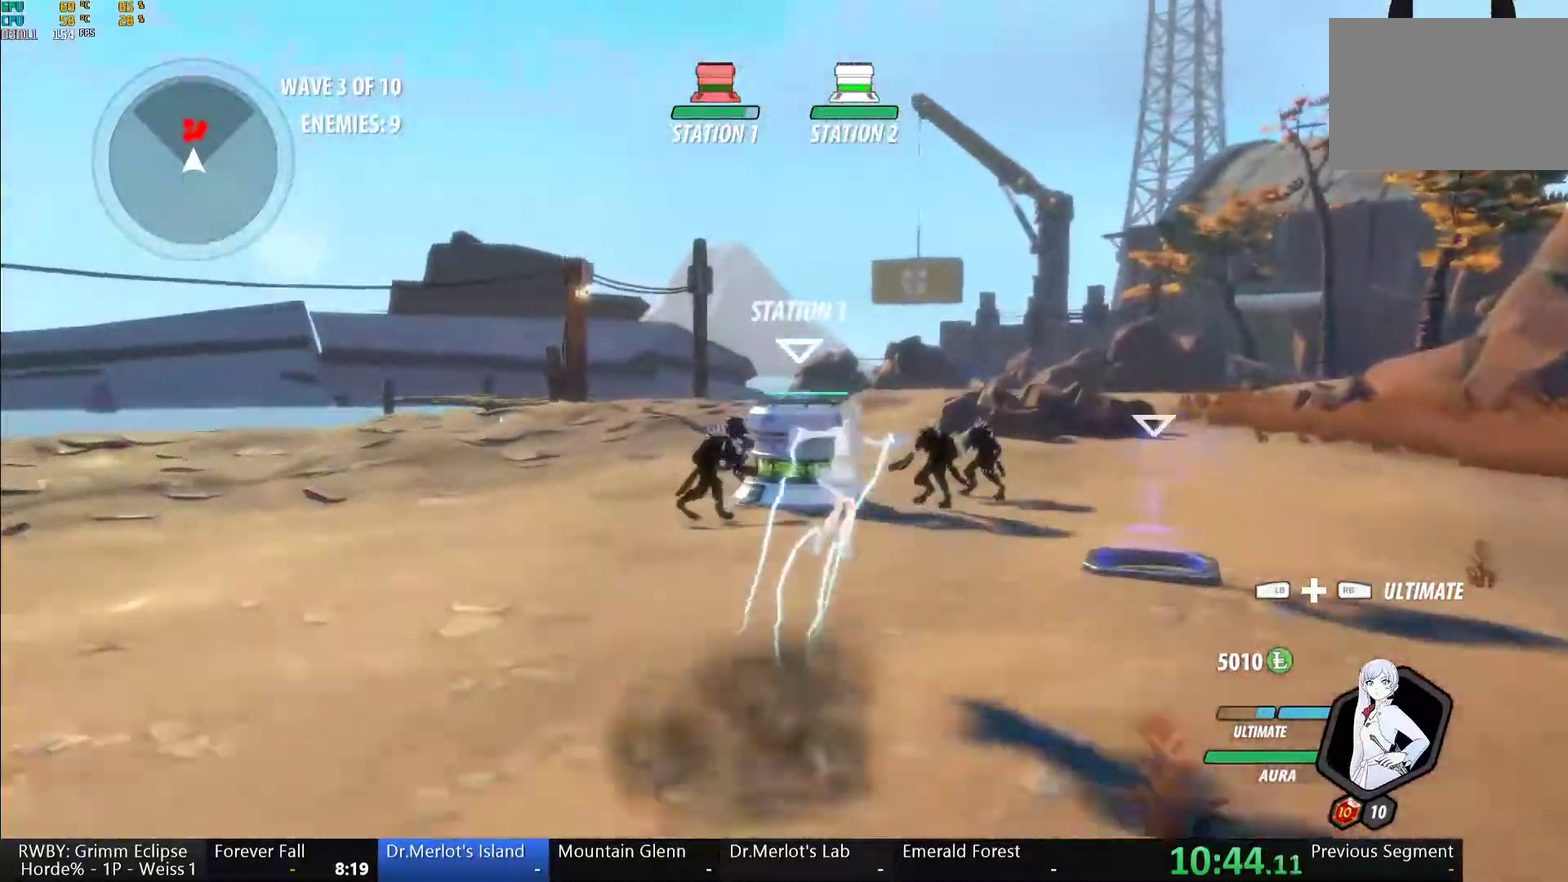
{"buttons": [], "left_stick": "up", "right_stick": "center", "events": [[67, "Y", "up"], [100, "B", "up"], [100, "L1", "up"], [133, "A", "down"], [183, "L1", "down"], [200, "A", "up"], [200, "Y", "down"], [233, "B", "down"], [250, "left_stick", "up-left"], [283, "Y", "up"], [333, "B", "up"], [333, "L1", "up"], [467, "left_stick", "up"]]}
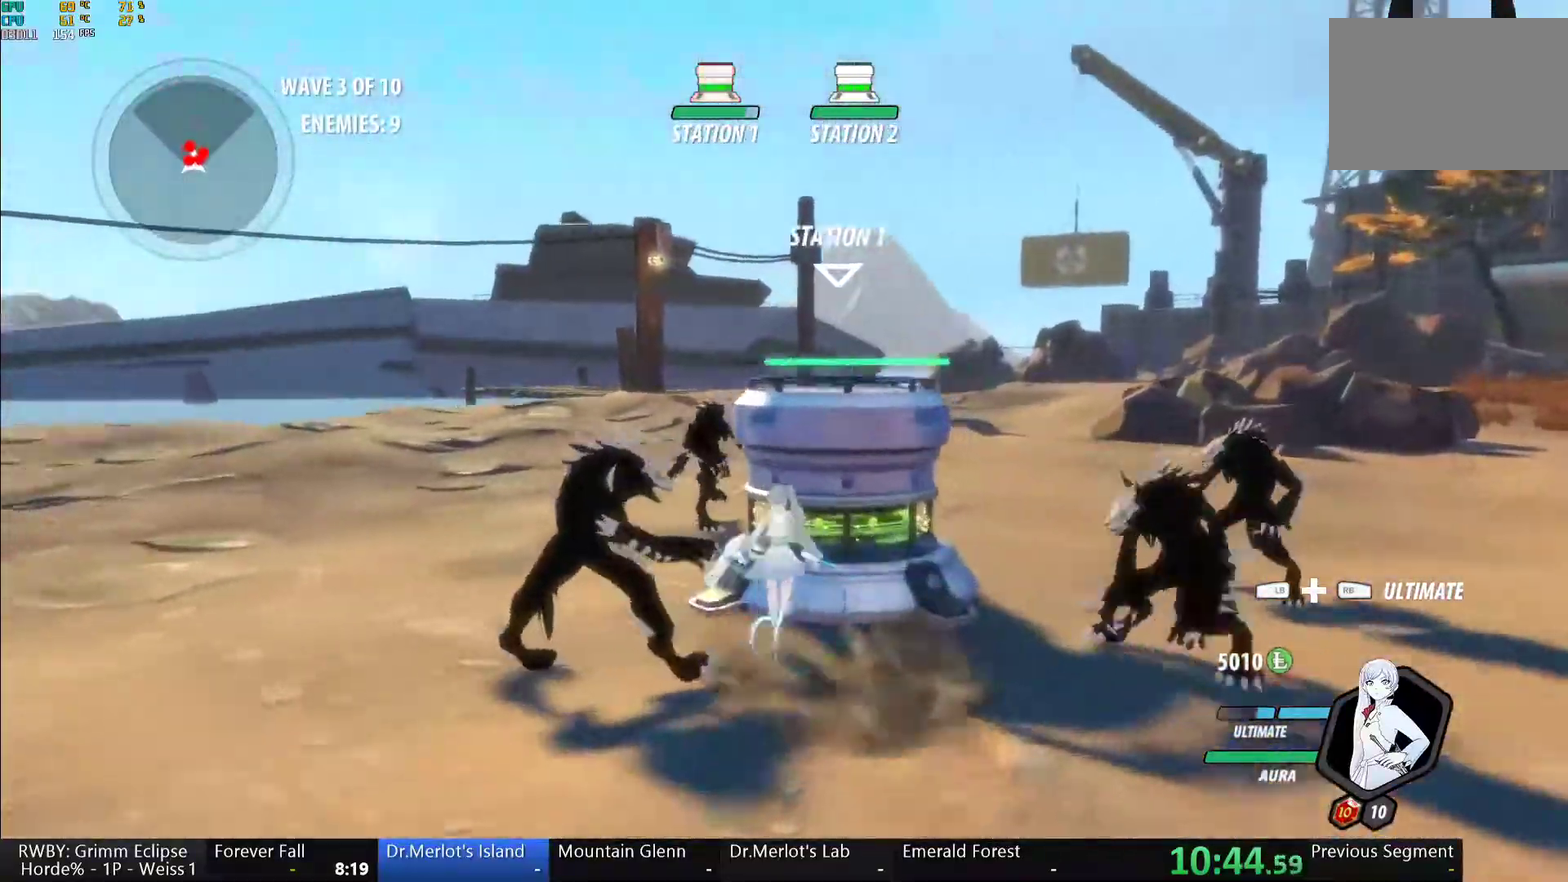
{"buttons": [], "left_stick": "center", "right_stick": "down", "events": [[50, "left_stick", "up-right"], [133, "L1", "down"], [200, "R1", "down"], [267, "L1", "up"], [300, "left_stick", "up"], [350, "R1", "up"], [350, "right_stick", "down"], [500, "left_stick", "center"]]}
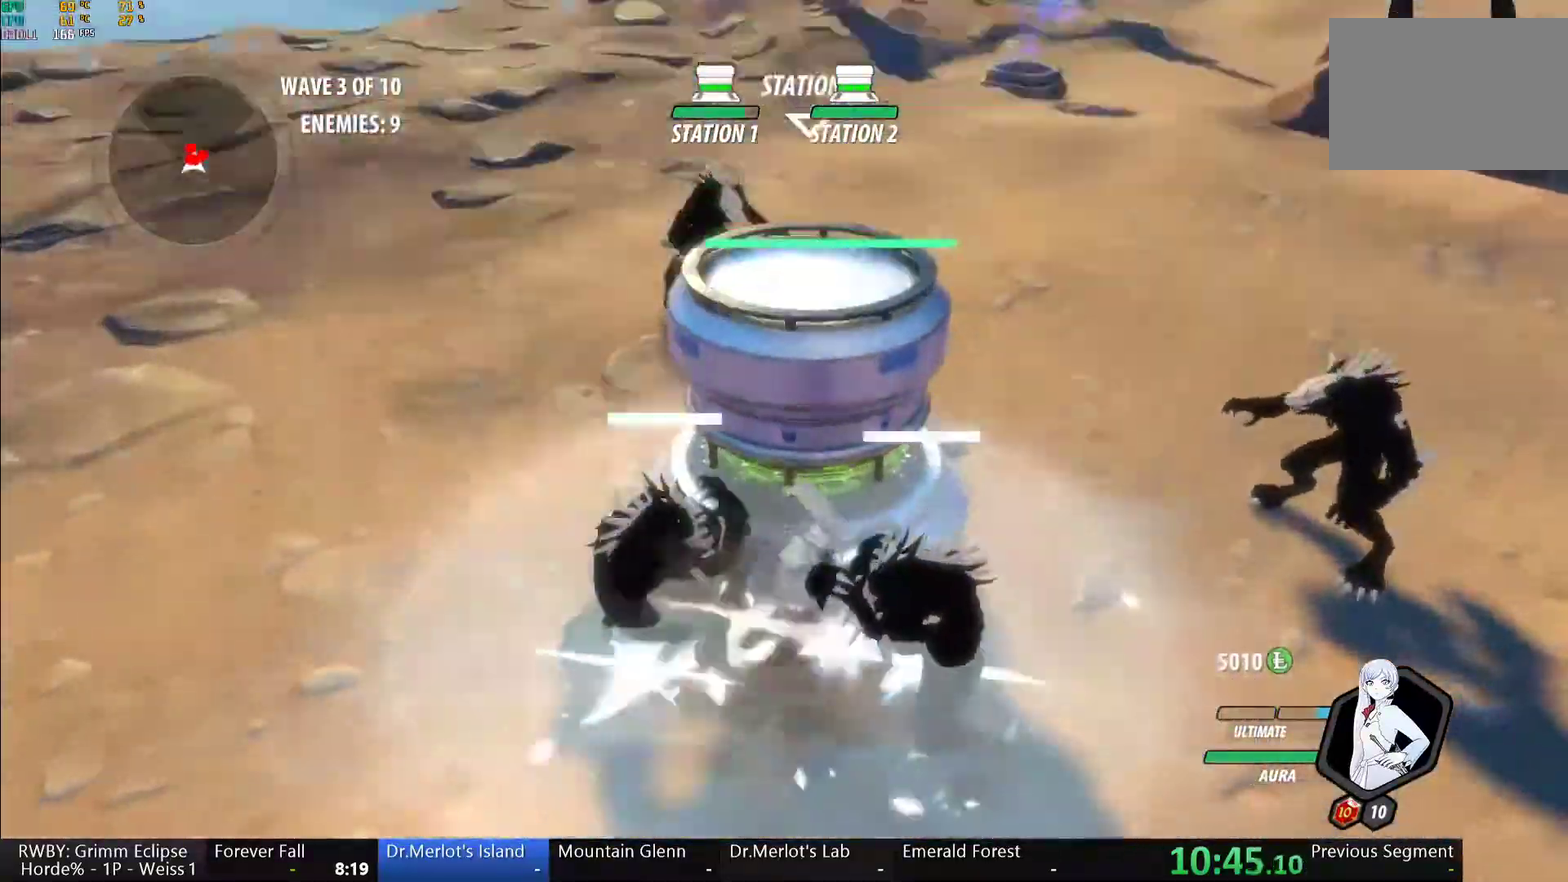
{"buttons": [], "left_stick": "center", "right_stick": "up-right"}
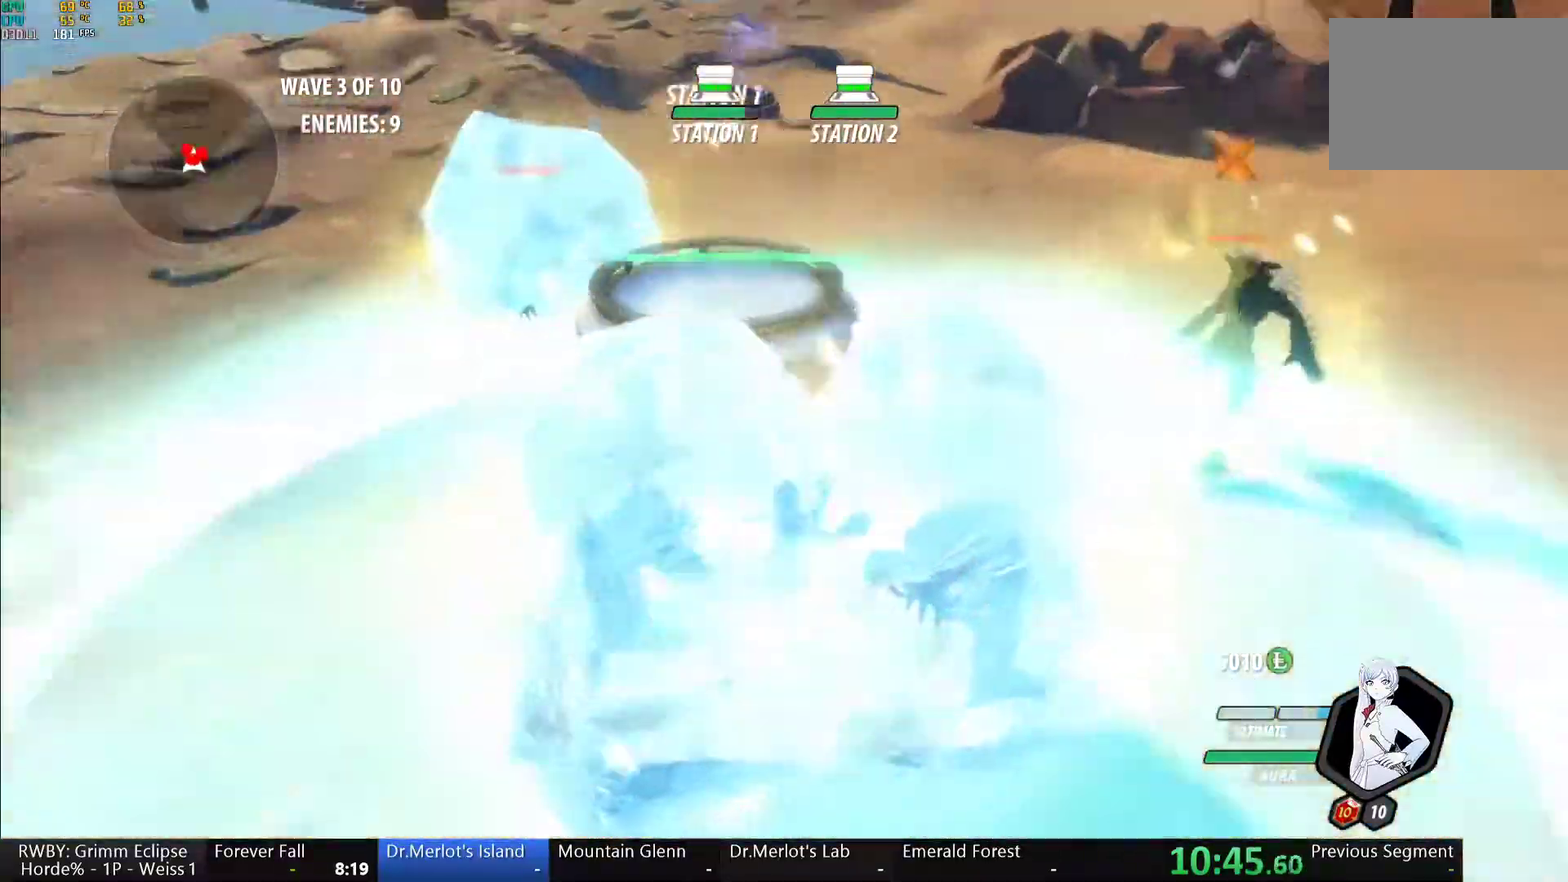
{"buttons": [], "left_stick": "center", "right_stick": "center", "events": [[83, "right_stick", "center"], [167, "right_stick", "down-left"], [467, "right_stick", "center"]]}
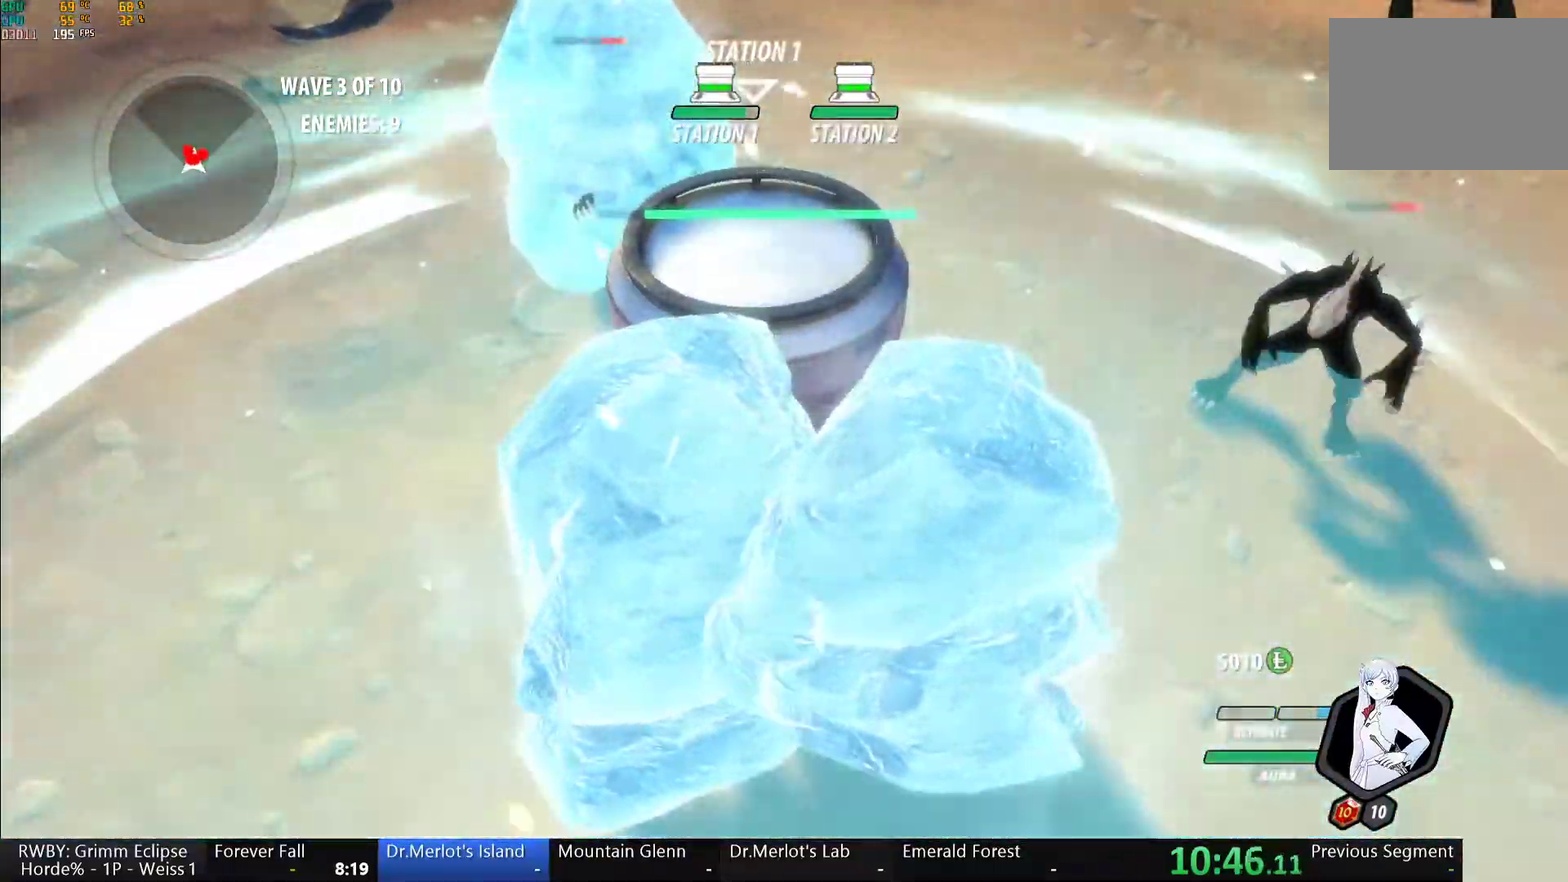
{"buttons": ["Y"], "left_stick": "center", "right_stick": "center", "events": [[283, "A", "down"], [283, "left_stick", "right"], [300, "L1", "down"], [350, "A", "up"], [350, "Y", "down"], [383, "left_stick", "up-right"], [450, "L1", "up"], [467, "left_stick", "center"]]}
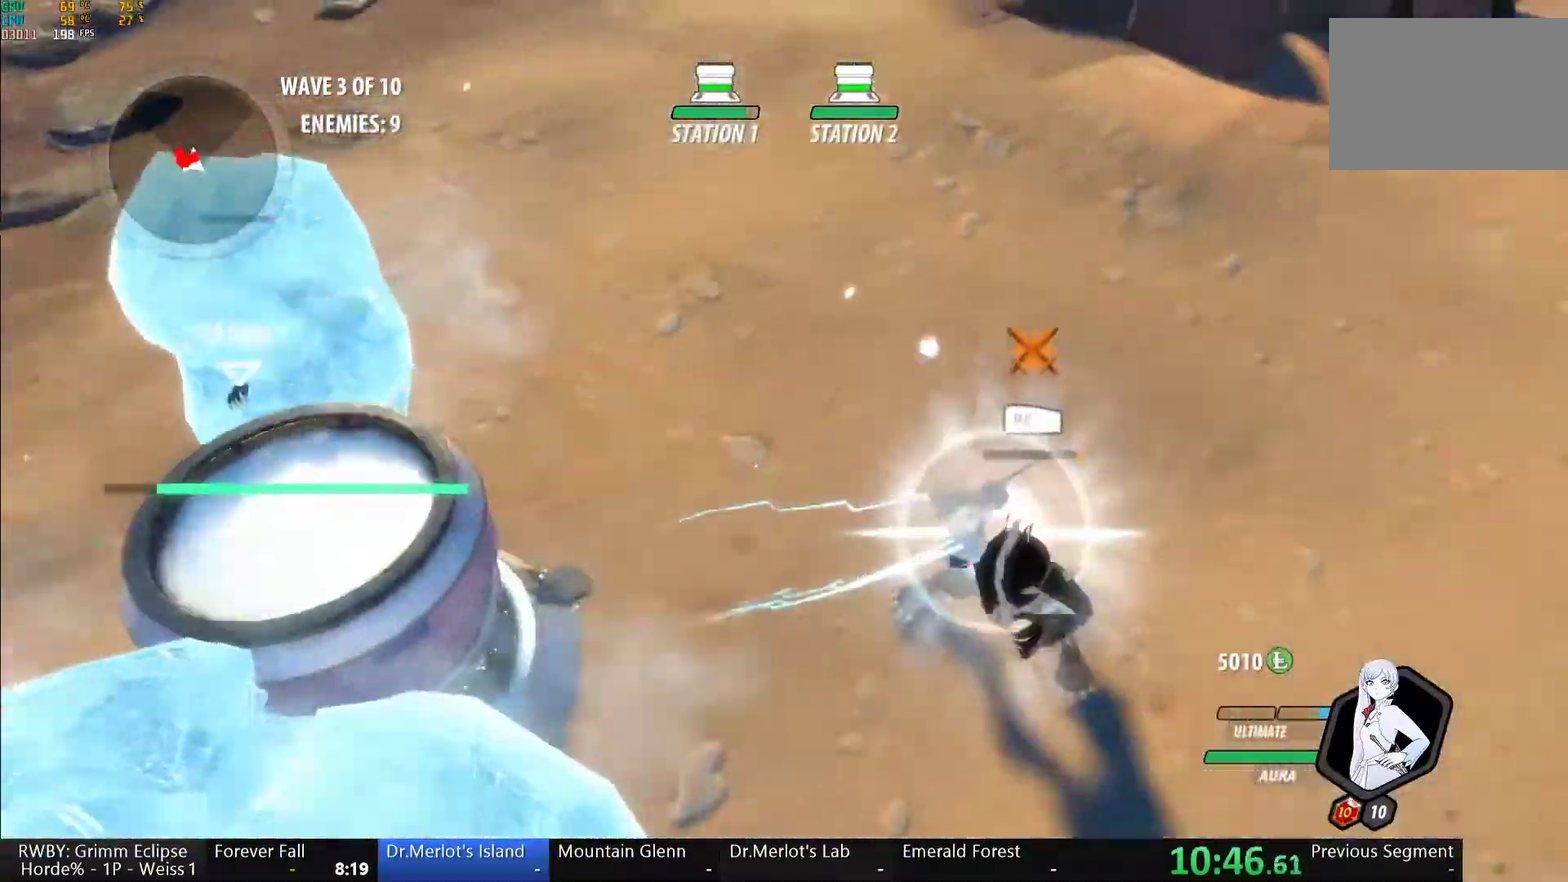
{"buttons": ["Y"], "left_stick": "up-left", "right_stick": "center", "events": [[183, "B", "down"], [183, "Y", "up"], [283, "B", "up"], [317, "left_stick", "up-left"], [367, "L1", "down"], [400, "Y", "down"], [467, "L1", "up"]]}
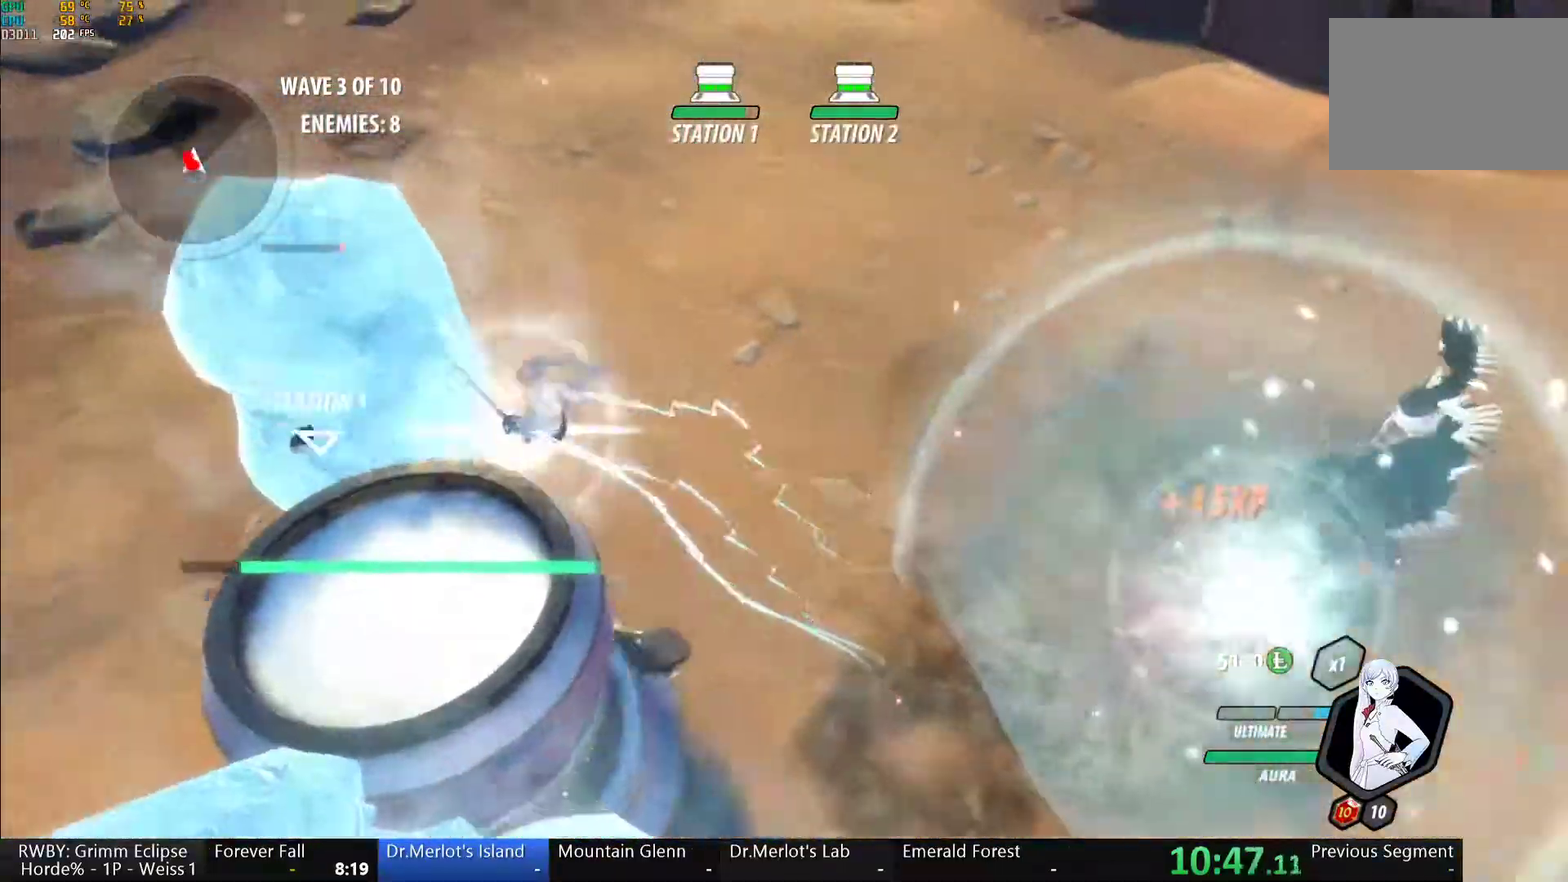
{"buttons": ["Y", "L1"], "left_stick": "down", "right_stick": "center", "events": [[17, "left_stick", "center"], [233, "B", "down"], [233, "Y", "up"], [317, "B", "up"], [317, "left_stick", "down-right"], [367, "A", "down"], [400, "left_stick", "down"], [417, "L1", "down"], [450, "A", "up"], [450, "Y", "down"]]}
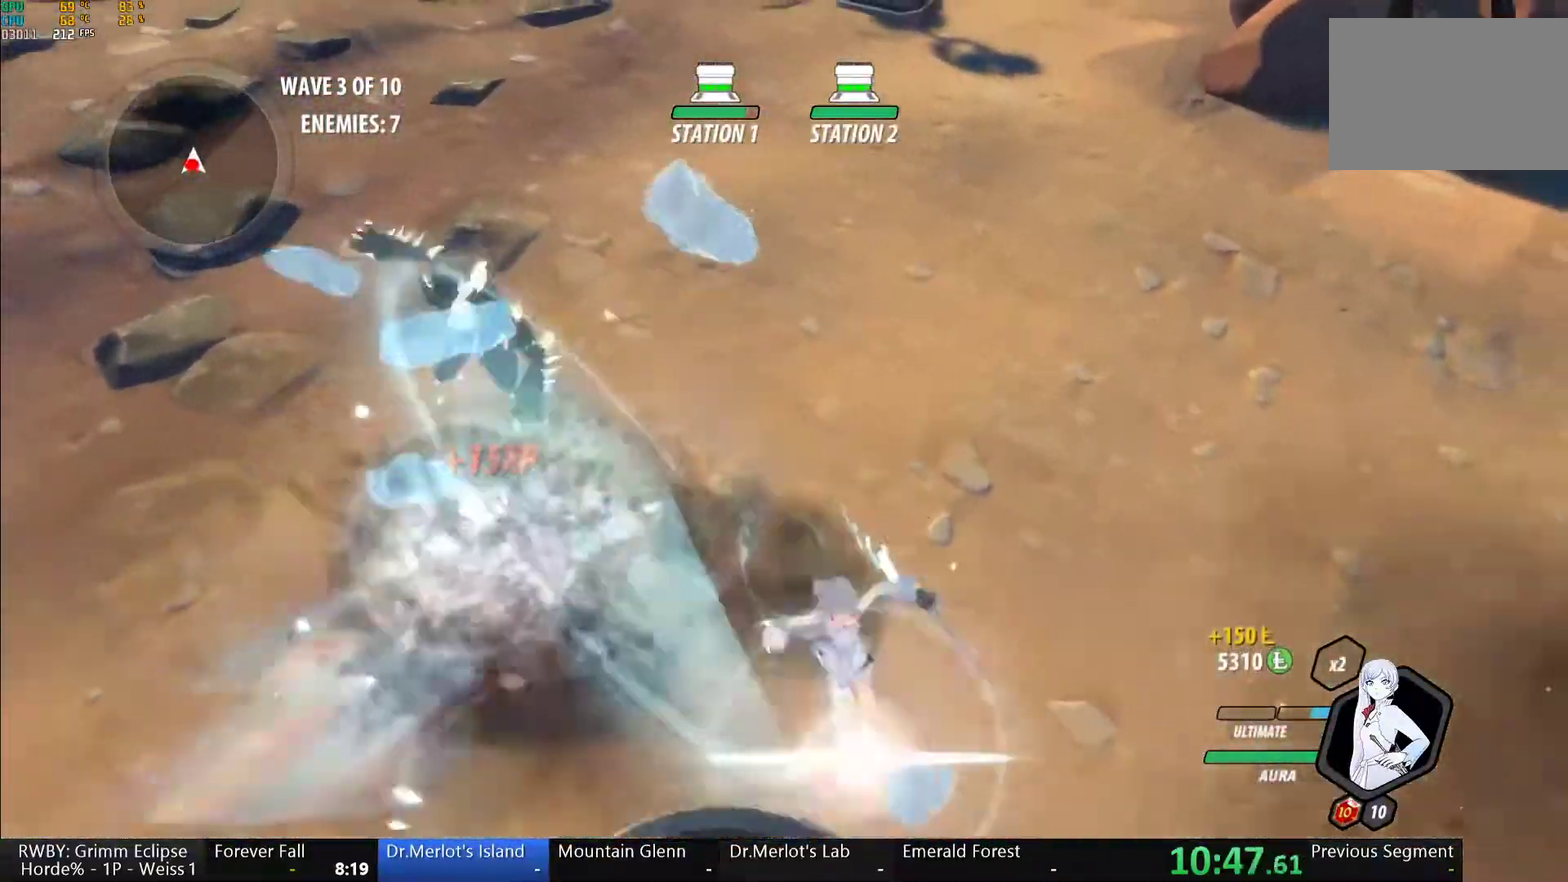
{"buttons": ["A"], "left_stick": "down-left", "right_stick": "center", "events": [[83, "L1", "up"], [317, "B", "down"], [317, "Y", "up"], [317, "left_stick", "down-left"], [400, "B", "up"], [467, "A", "down"]]}
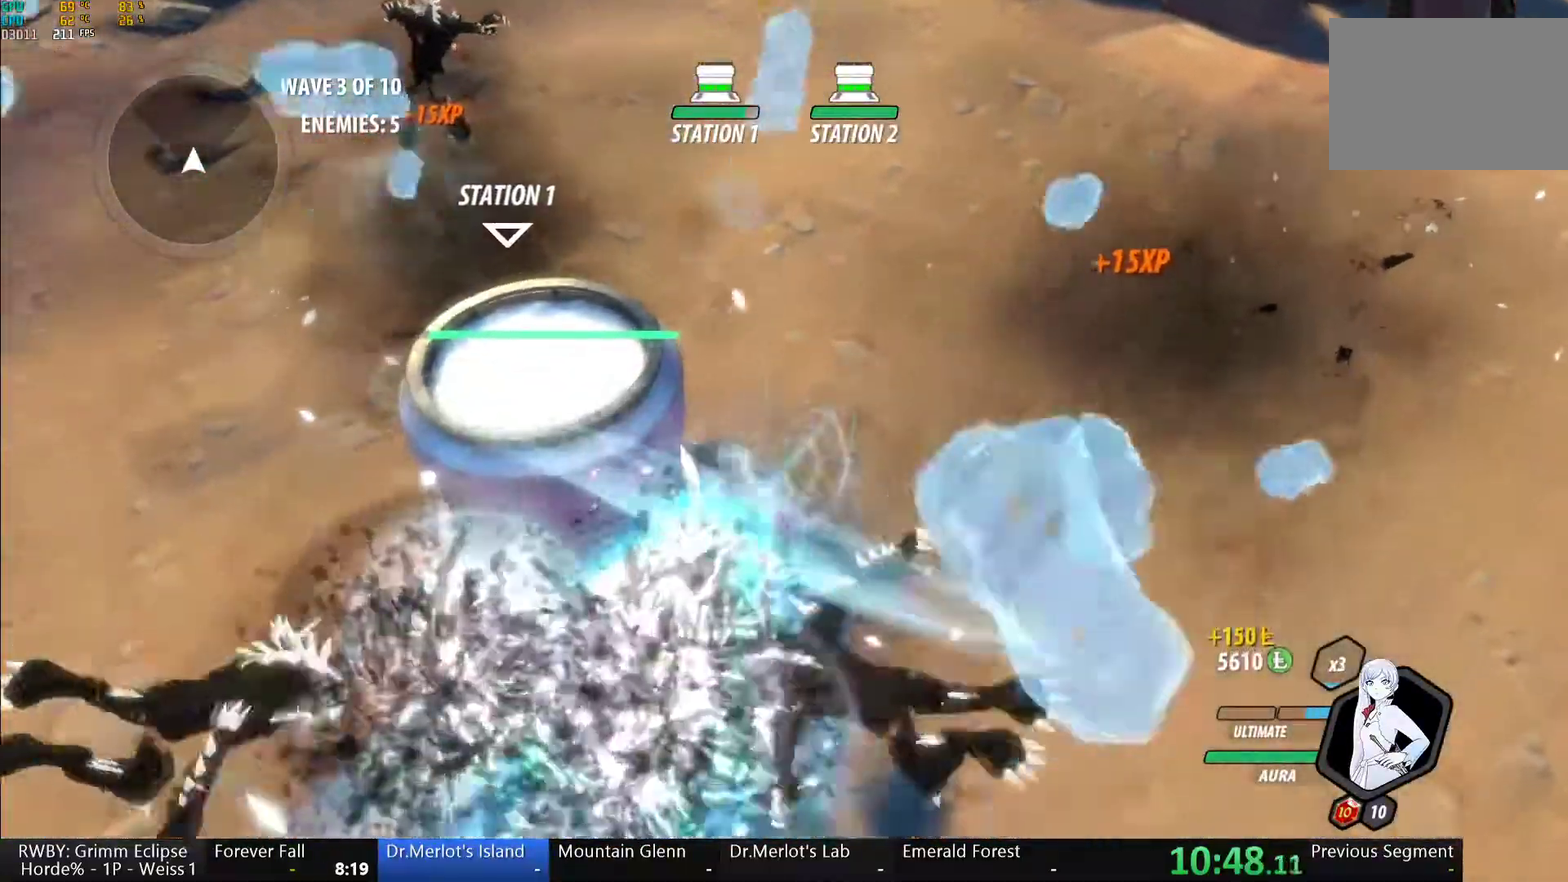
{"buttons": ["A"], "left_stick": "up-left", "right_stick": "center", "events": [[17, "L1", "down"], [33, "A", "up"], [33, "Y", "down"], [33, "left_stick", "left"], [100, "B", "down"], [100, "L1", "up"], [100, "Y", "up"], [183, "L2", "down"], [217, "B", "up"], [300, "L2", "up"], [350, "L2", "down"], [417, "left_stick", "up-left"], [433, "L2", "up"], [483, "A", "down"]]}
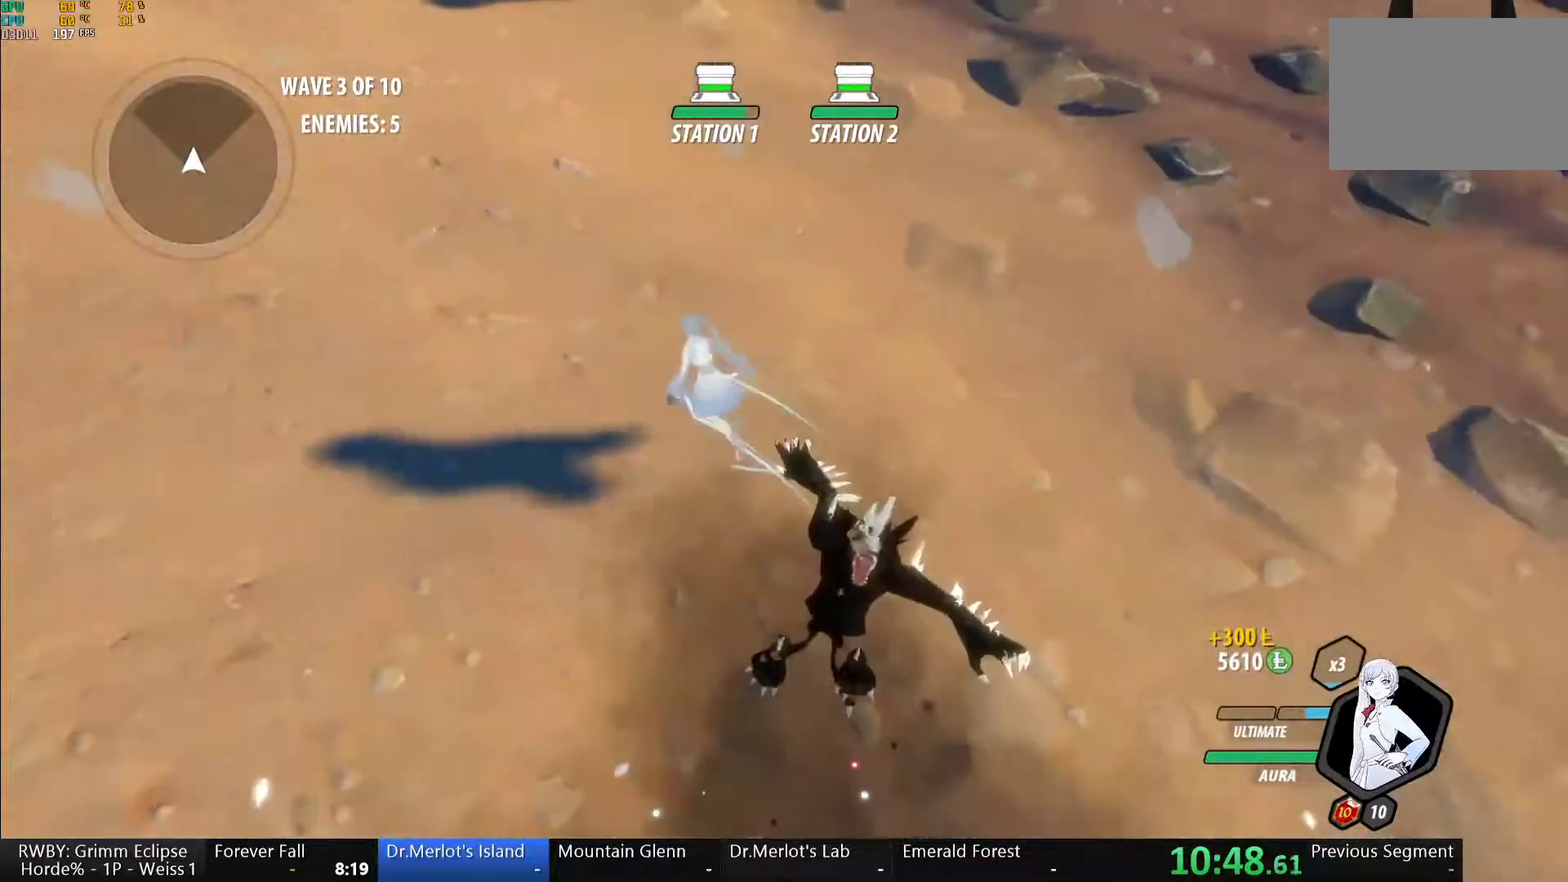
{"buttons": ["Y", "L1"], "left_stick": "up-left", "right_stick": "center", "events": [[50, "A", "up"], [50, "L1", "down"], [67, "Y", "down"], [117, "B", "down"], [117, "Y", "up"], [167, "L1", "up"], [183, "B", "up"], [217, "A", "down"], [250, "L1", "down"], [267, "A", "up"], [267, "Y", "down"], [317, "B", "down"], [317, "Y", "up"], [367, "L1", "up"], [400, "B", "up"], [417, "A", "down"], [433, "L1", "down"], [467, "A", "up"], [467, "Y", "down"]]}
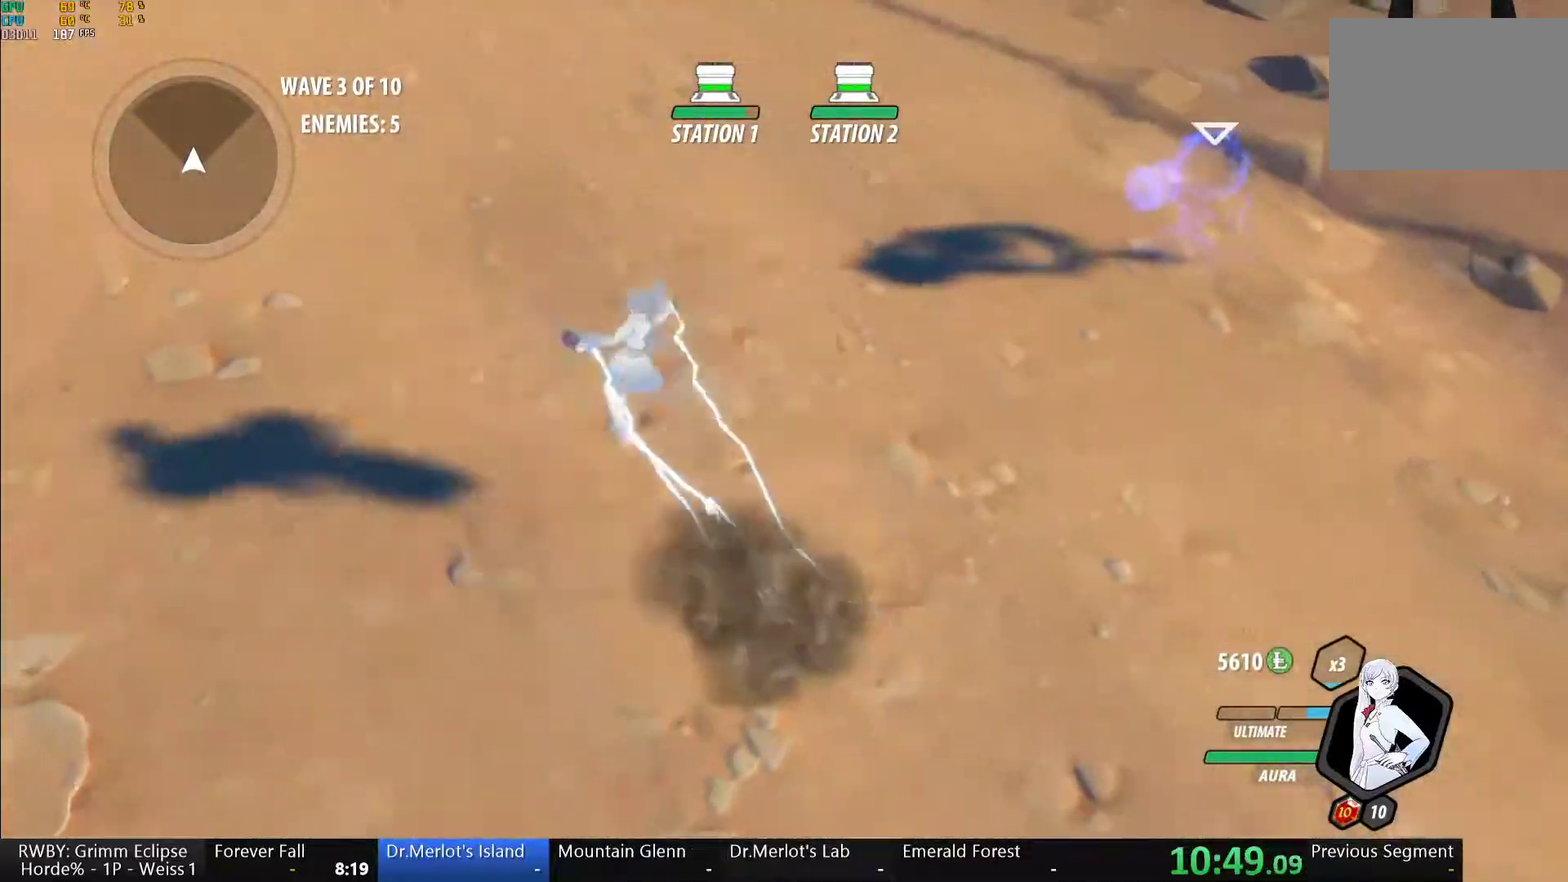
{"buttons": ["L1"], "left_stick": "up-left", "right_stick": "center", "events": [[17, "B", "down"], [33, "Y", "up"], [67, "L1", "up"], [100, "B", "up"], [117, "A", "down"], [167, "A", "up"], [167, "L1", "down"], [167, "Y", "down"], [217, "B", "down"], [250, "Y", "up"], [283, "L1", "up"], [317, "B", "up"], [367, "L1", "down"], [367, "Y", "down"], [417, "B", "down"], [483, "Y", "up"], [500, "B", "up"]]}
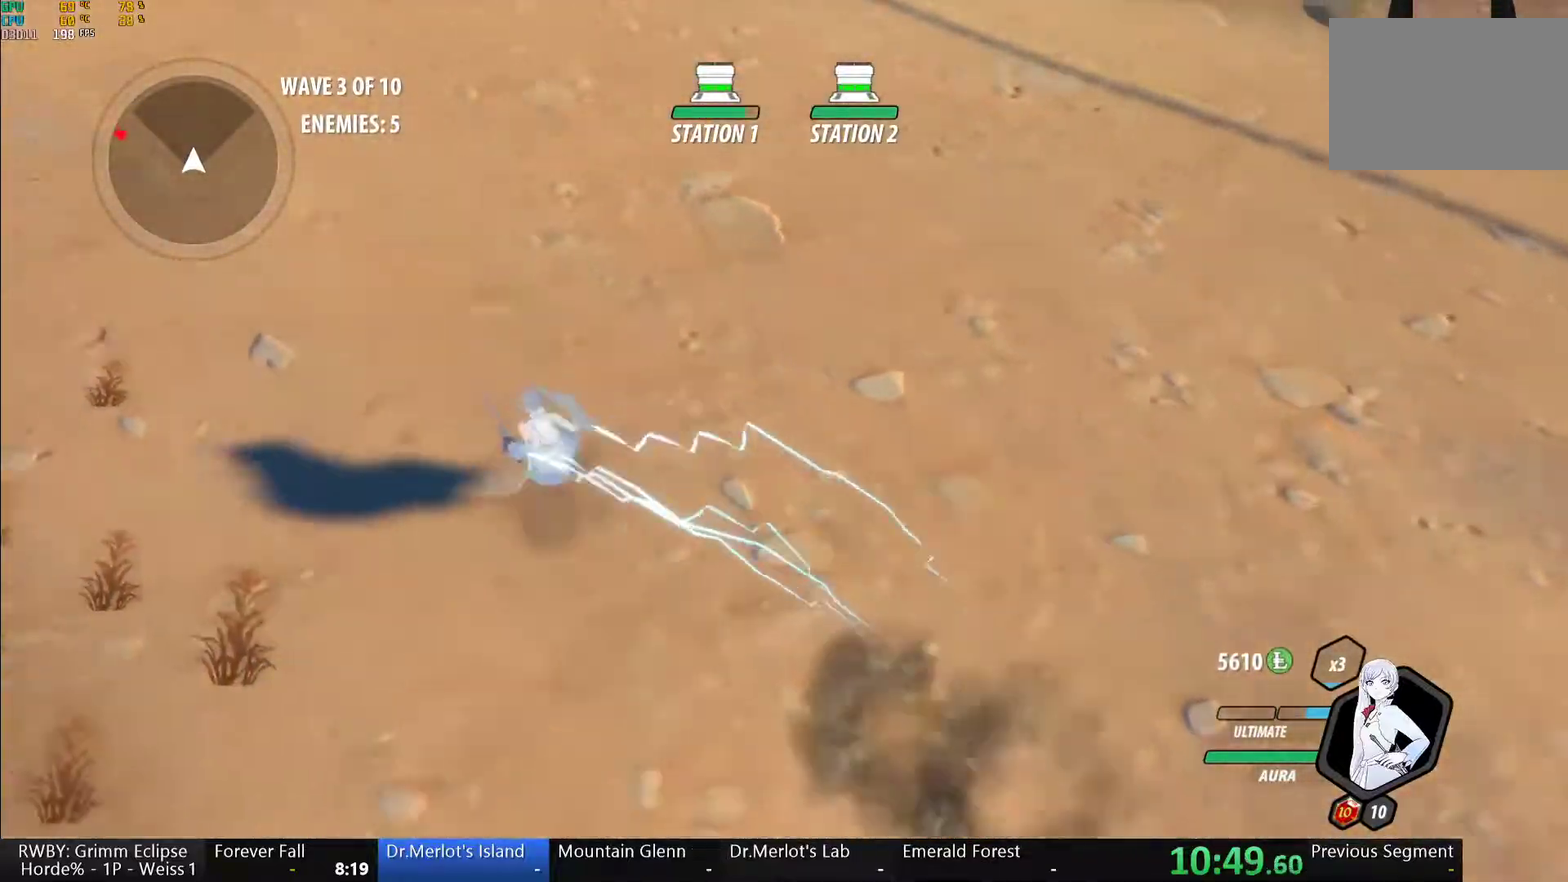
{"buttons": ["A"], "left_stick": "up-left", "right_stick": "center", "events": [[17, "L1", "up"], [33, "A", "down"], [83, "A", "up"], [83, "L1", "down"], [100, "Y", "down"], [150, "B", "down"], [167, "Y", "up"], [233, "B", "up"], [233, "L1", "up"], [250, "A", "down"], [300, "A", "up"], [300, "L1", "down"], [317, "Y", "down"], [350, "B", "down"], [400, "Y", "up"], [433, "L1", "up"], [450, "B", "up"], [467, "A", "down"]]}
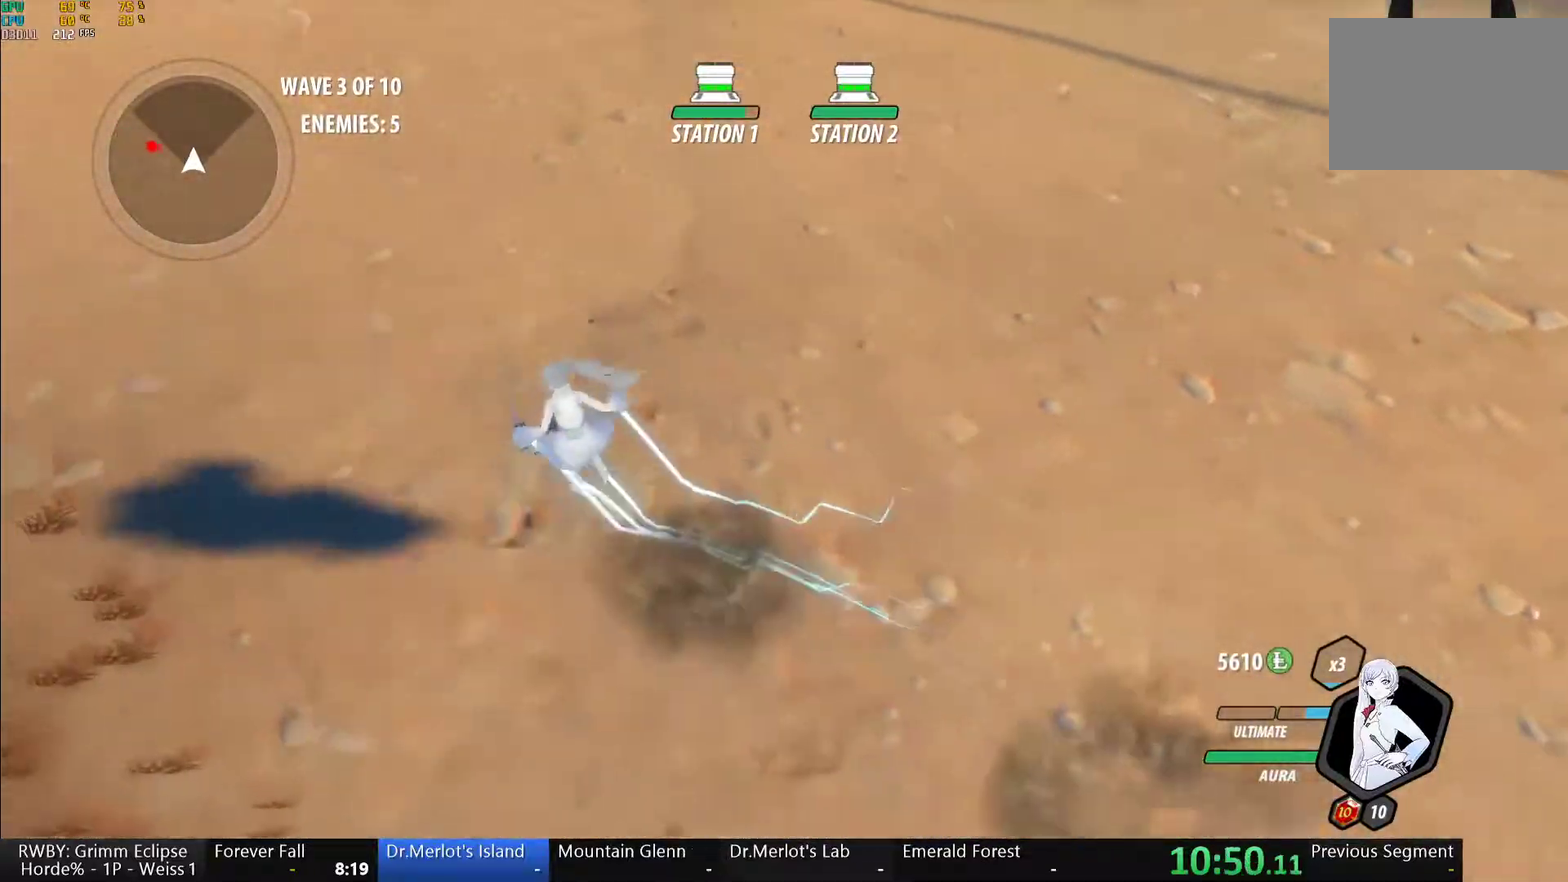
{"buttons": ["Y", "L1"], "left_stick": "up-left", "right_stick": "center", "events": [[17, "A", "up"], [33, "L1", "down"], [33, "Y", "down"], [67, "B", "down"], [100, "Y", "up"], [150, "L1", "up"], [183, "B", "up"], [200, "A", "down"], [250, "L1", "down"], [283, "A", "up"], [283, "Y", "down"], [350, "B", "down"], [350, "Y", "up"], [367, "L1", "up"], [383, "left_stick", "left"], [433, "A", "down"], [433, "B", "up"], [467, "L1", "down"], [500, "A", "up"], [500, "Y", "down"], [500, "left_stick", "up-left"]]}
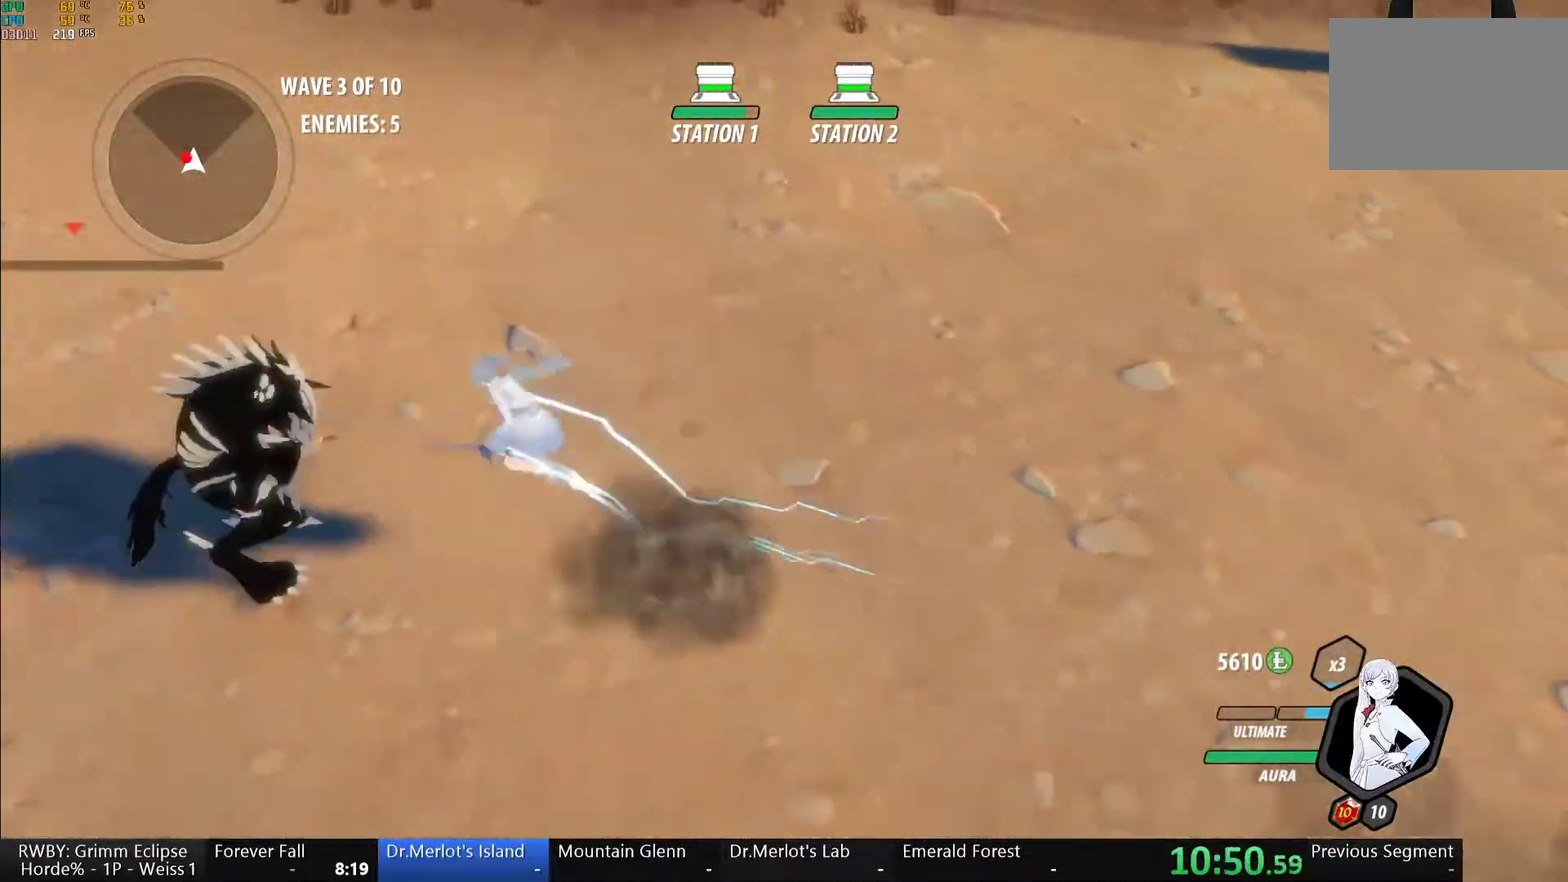
{"buttons": ["A"], "left_stick": "up", "right_stick": "center", "events": [[83, "L1", "up"], [83, "left_stick", "left"], [150, "L2", "down"], [233, "L2", "up"], [267, "left_stick", "center"], [333, "B", "down"], [350, "Y", "up"], [417, "left_stick", "up"], [433, "B", "up"], [500, "A", "down"]]}
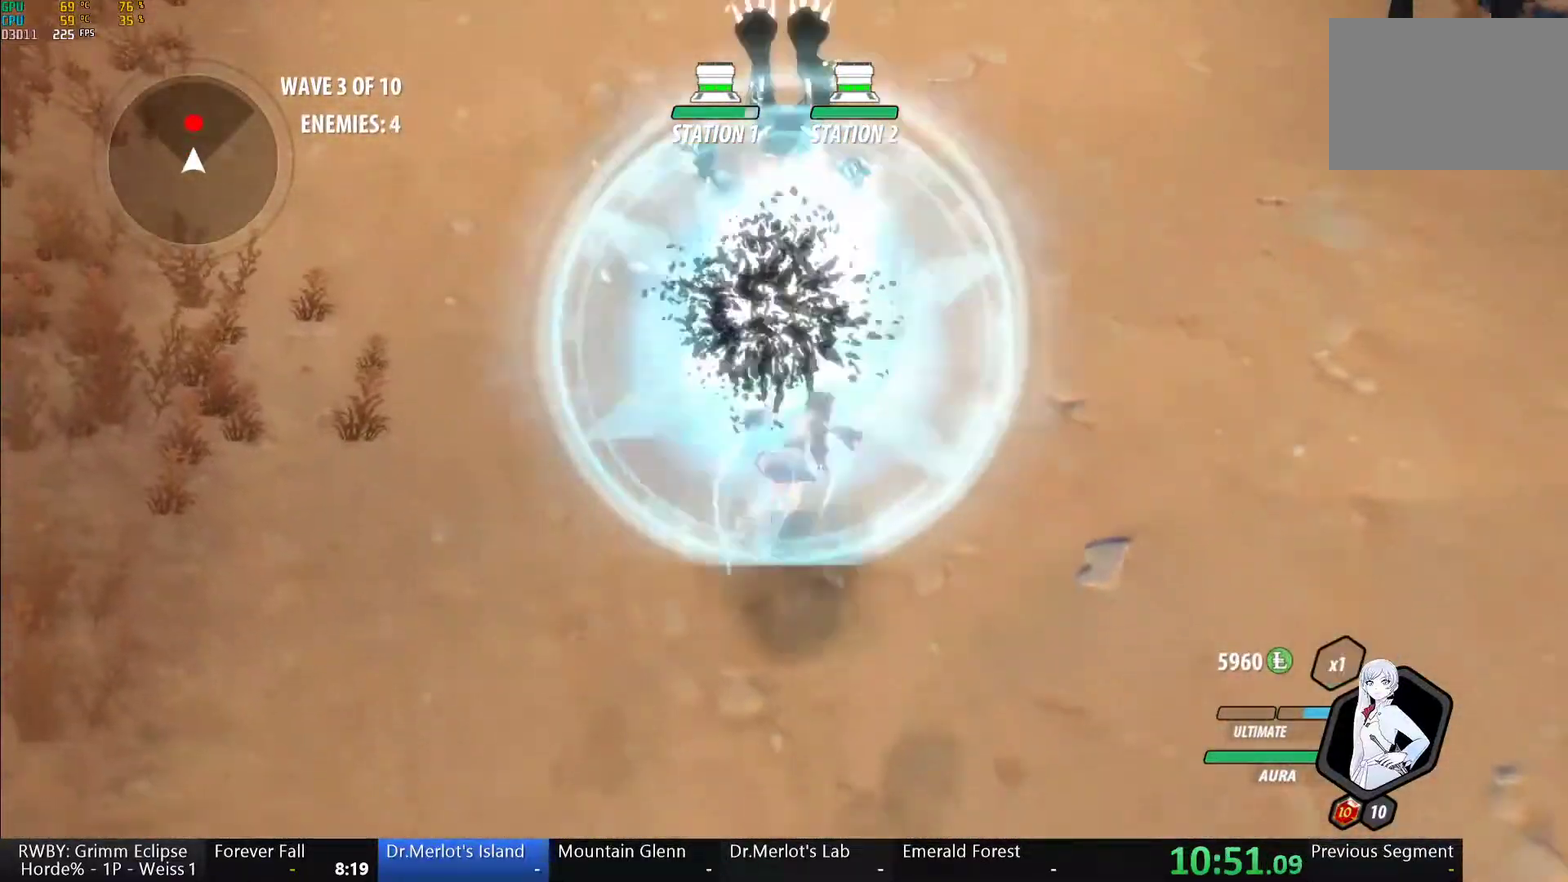
{"buttons": ["A", "L1"], "left_stick": "up", "right_stick": "center", "events": [[17, "L1", "down"], [50, "A", "up"], [50, "Y", "down"], [117, "B", "down"], [133, "Y", "up"], [167, "L1", "up"], [200, "B", "up"], [233, "A", "down"], [267, "L1", "down"], [283, "A", "up"], [283, "Y", "down"], [333, "B", "down"], [367, "Y", "up"], [383, "L1", "up"], [417, "B", "up"], [467, "A", "down"], [483, "L1", "down"]]}
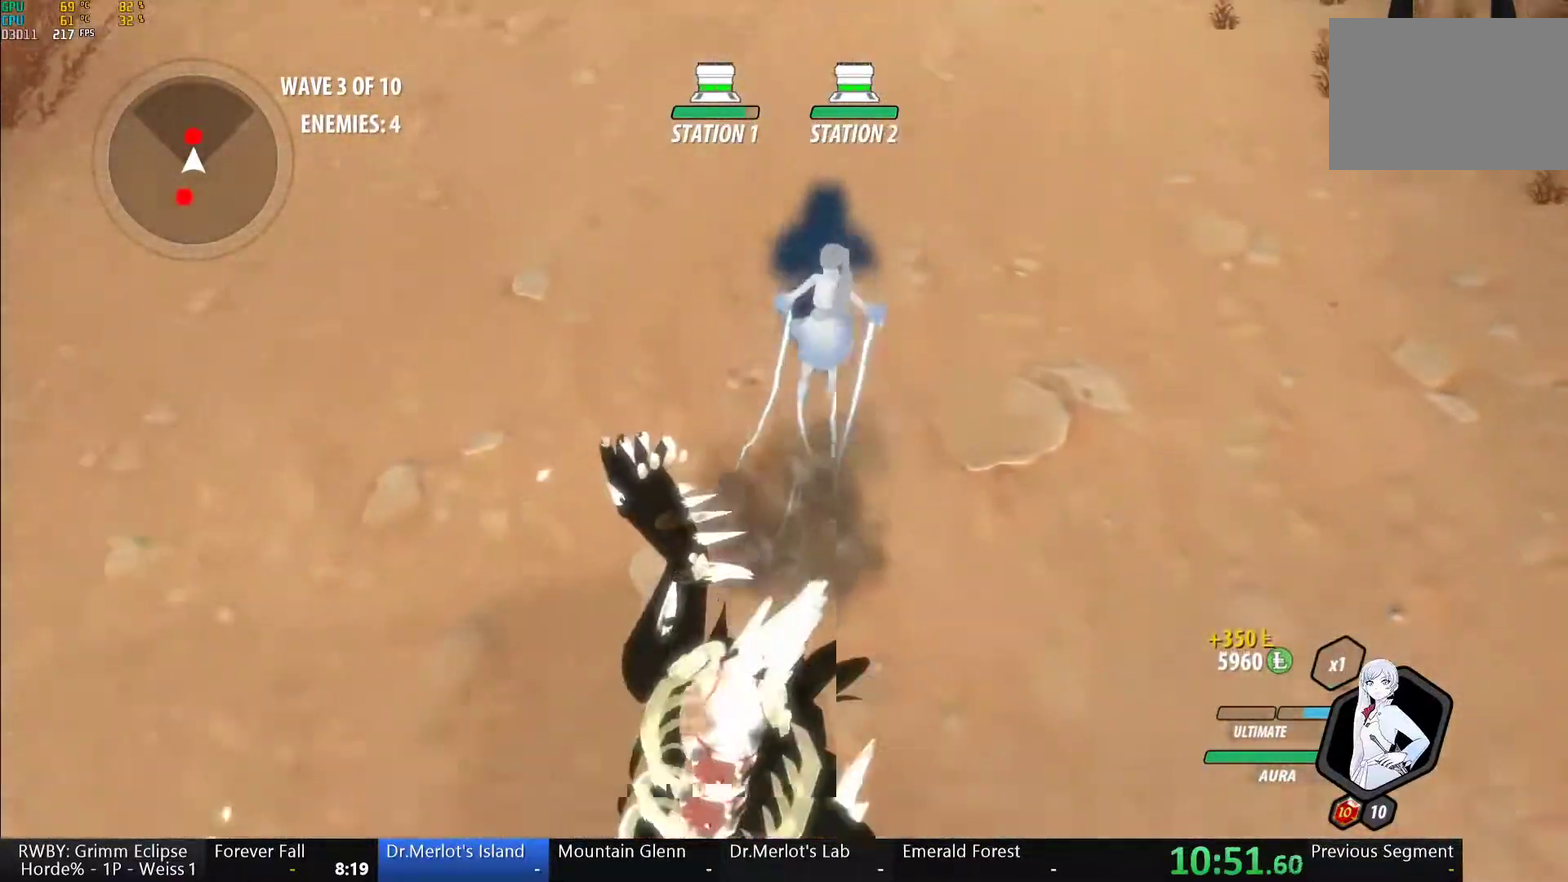
{"buttons": ["Y"], "left_stick": "center", "right_stick": "center", "events": [[17, "A", "up"], [17, "Y", "down"], [50, "B", "down"], [83, "Y", "up"], [133, "B", "up"], [133, "L1", "up"], [183, "A", "down"], [217, "L1", "down"], [233, "A", "up"], [250, "Y", "down"], [367, "L1", "up"], [400, "left_stick", "center"]]}
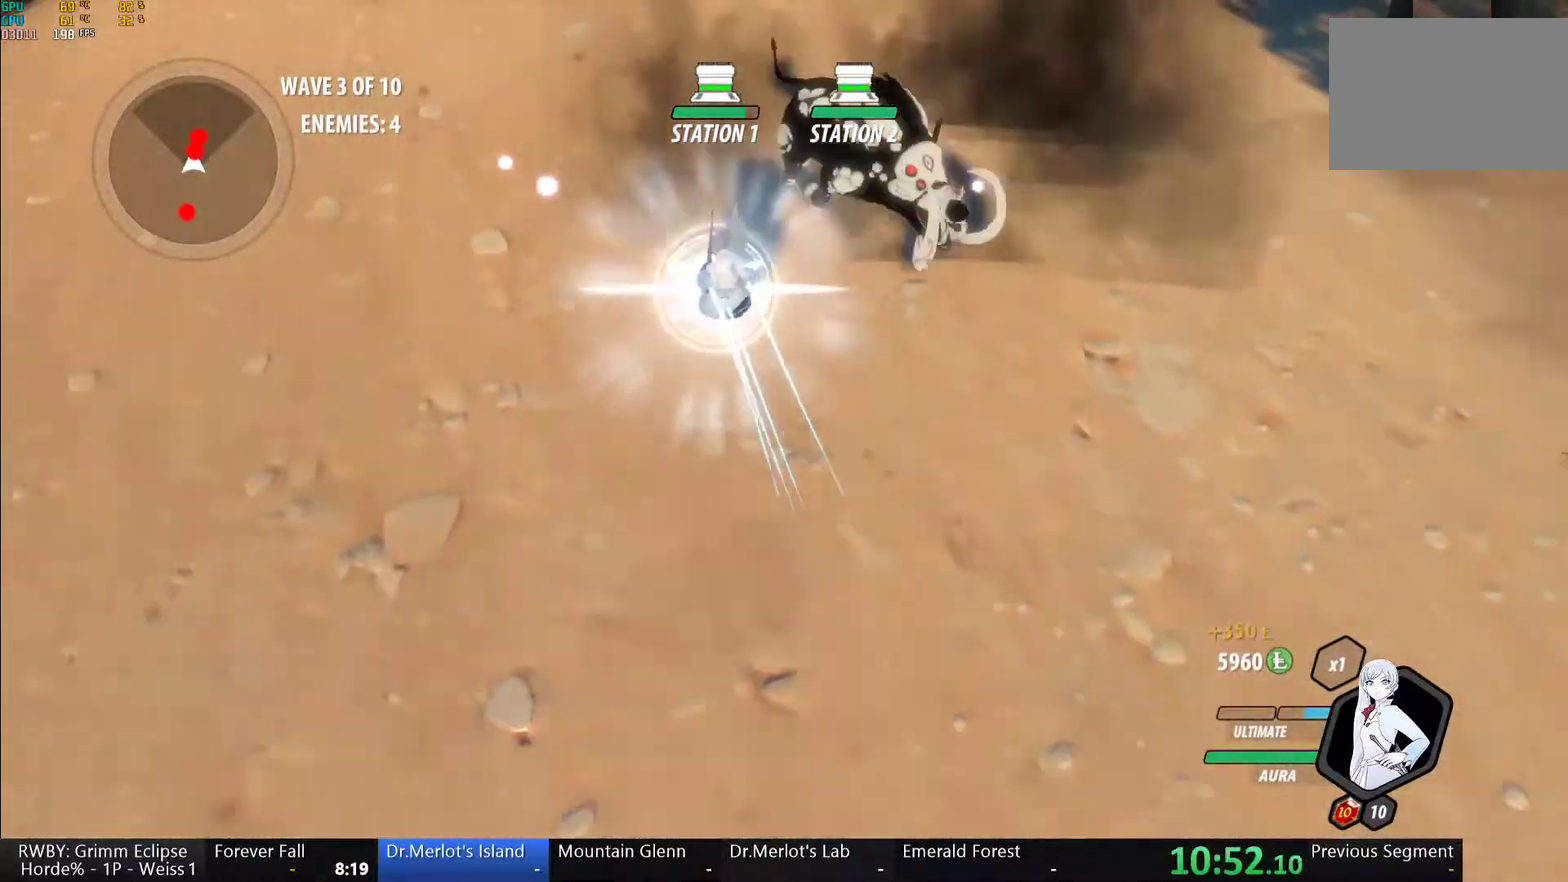
{"buttons": ["Y"], "left_stick": "center", "right_stick": "center", "events": [[67, "B", "down"], [83, "Y", "up"], [150, "B", "up"], [183, "left_stick", "up-right"], [217, "L1", "down"], [250, "Y", "down"], [333, "L1", "up"], [350, "left_stick", "center"]]}
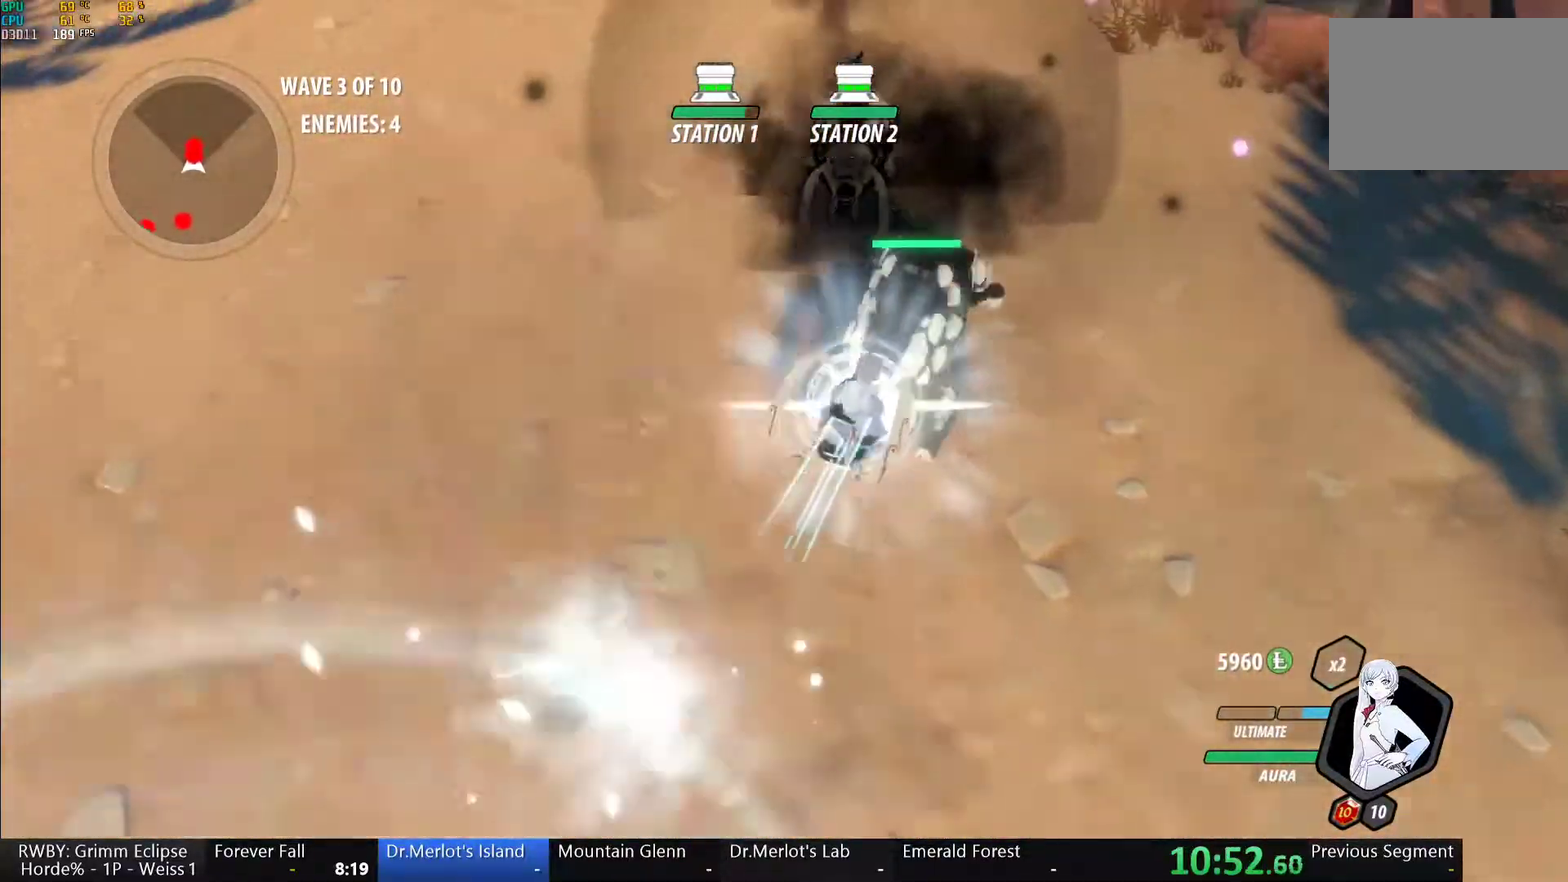
{"buttons": ["A", "L1"], "left_stick": "up-right", "right_stick": "center", "events": [[100, "B", "down"], [117, "Y", "up"], [150, "left_stick", "up-left"], [200, "B", "up"], [250, "L1", "down"], [283, "Y", "down"], [300, "B", "down"], [367, "Y", "up"], [383, "L1", "up"], [417, "B", "up"], [433, "left_stick", "right"], [450, "A", "down"], [483, "L1", "down"], [483, "left_stick", "up-right"]]}
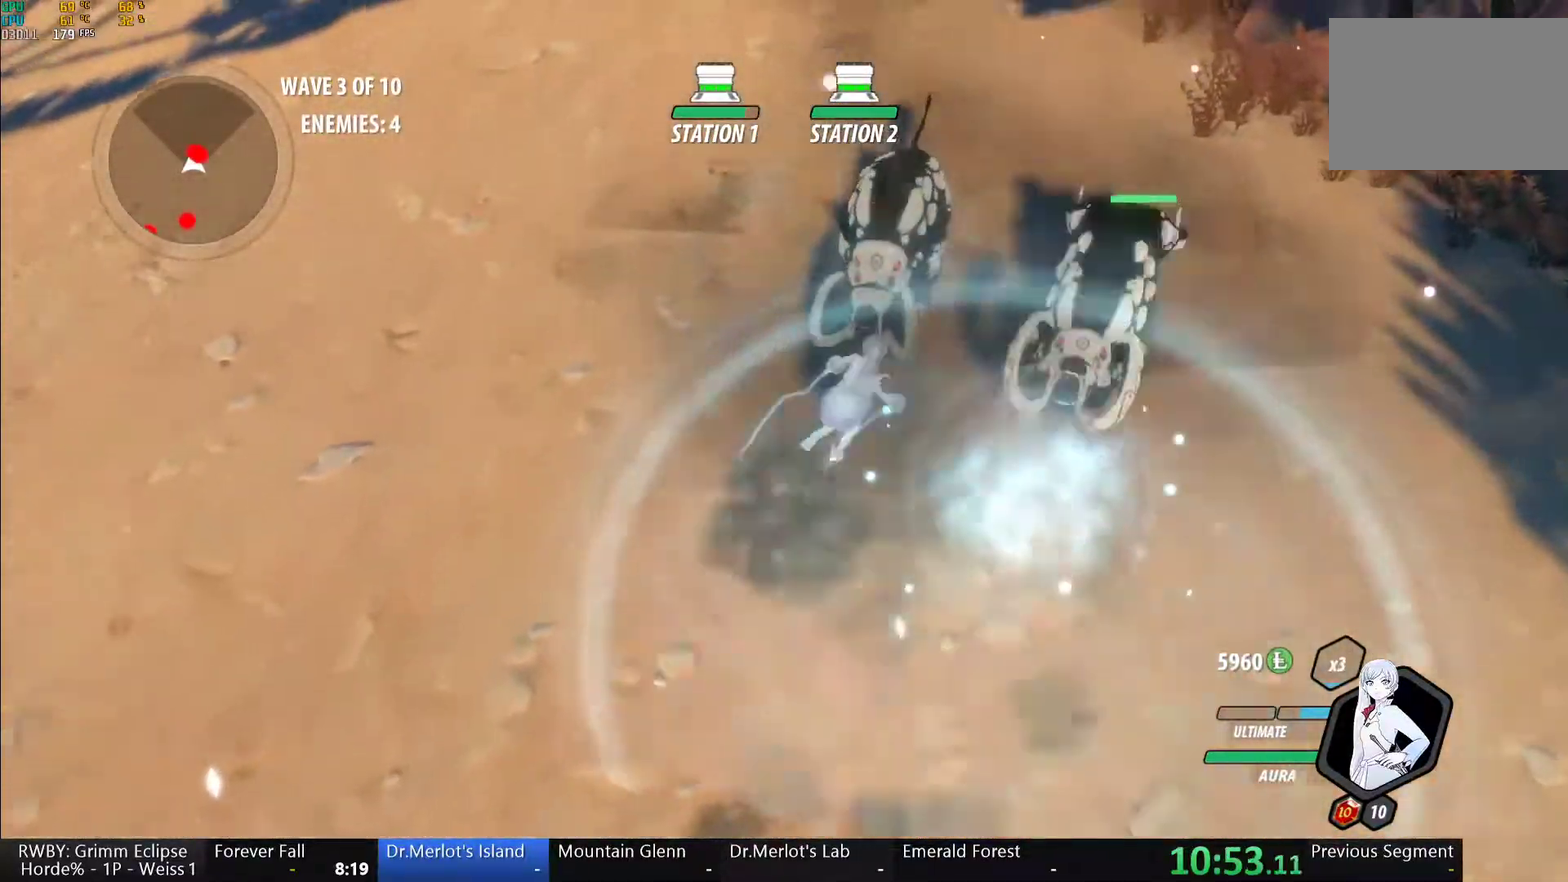
{"buttons": [], "left_stick": "center", "right_stick": "center", "events": [[33, "A", "up"], [33, "Y", "down"], [100, "L1", "up"], [150, "left_stick", "center"], [400, "B", "down"], [400, "Y", "up"], [467, "B", "up"]]}
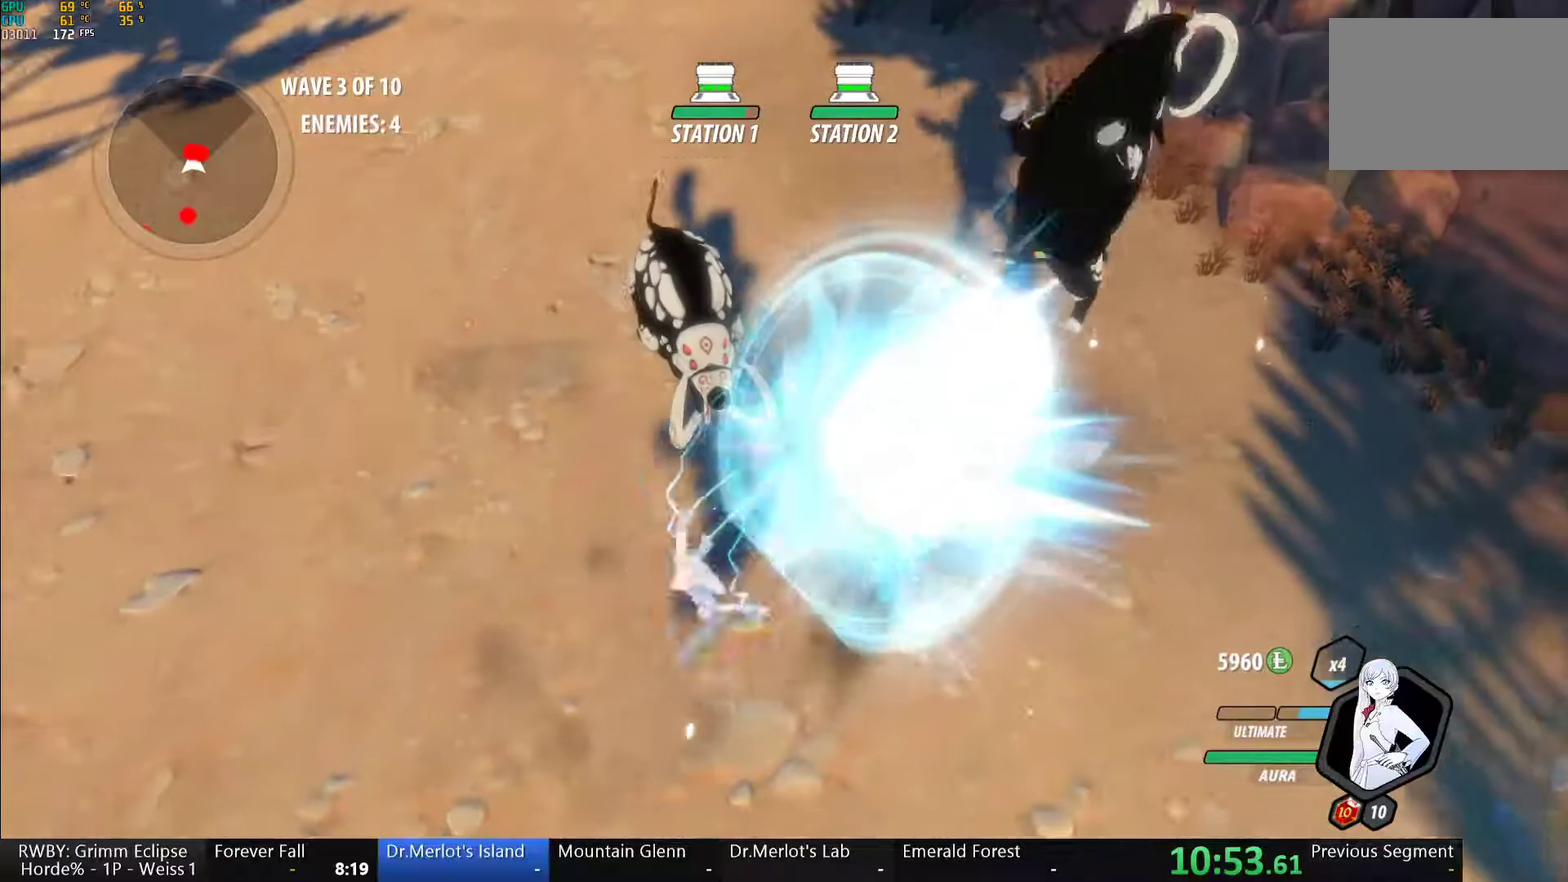
{"buttons": ["B"], "left_stick": "center", "right_stick": "center", "events": [[50, "left_stick", "up-left"], [83, "L1", "down"], [83, "Y", "down"], [183, "L1", "up"], [217, "left_stick", "center"], [433, "B", "down"], [450, "Y", "up"]]}
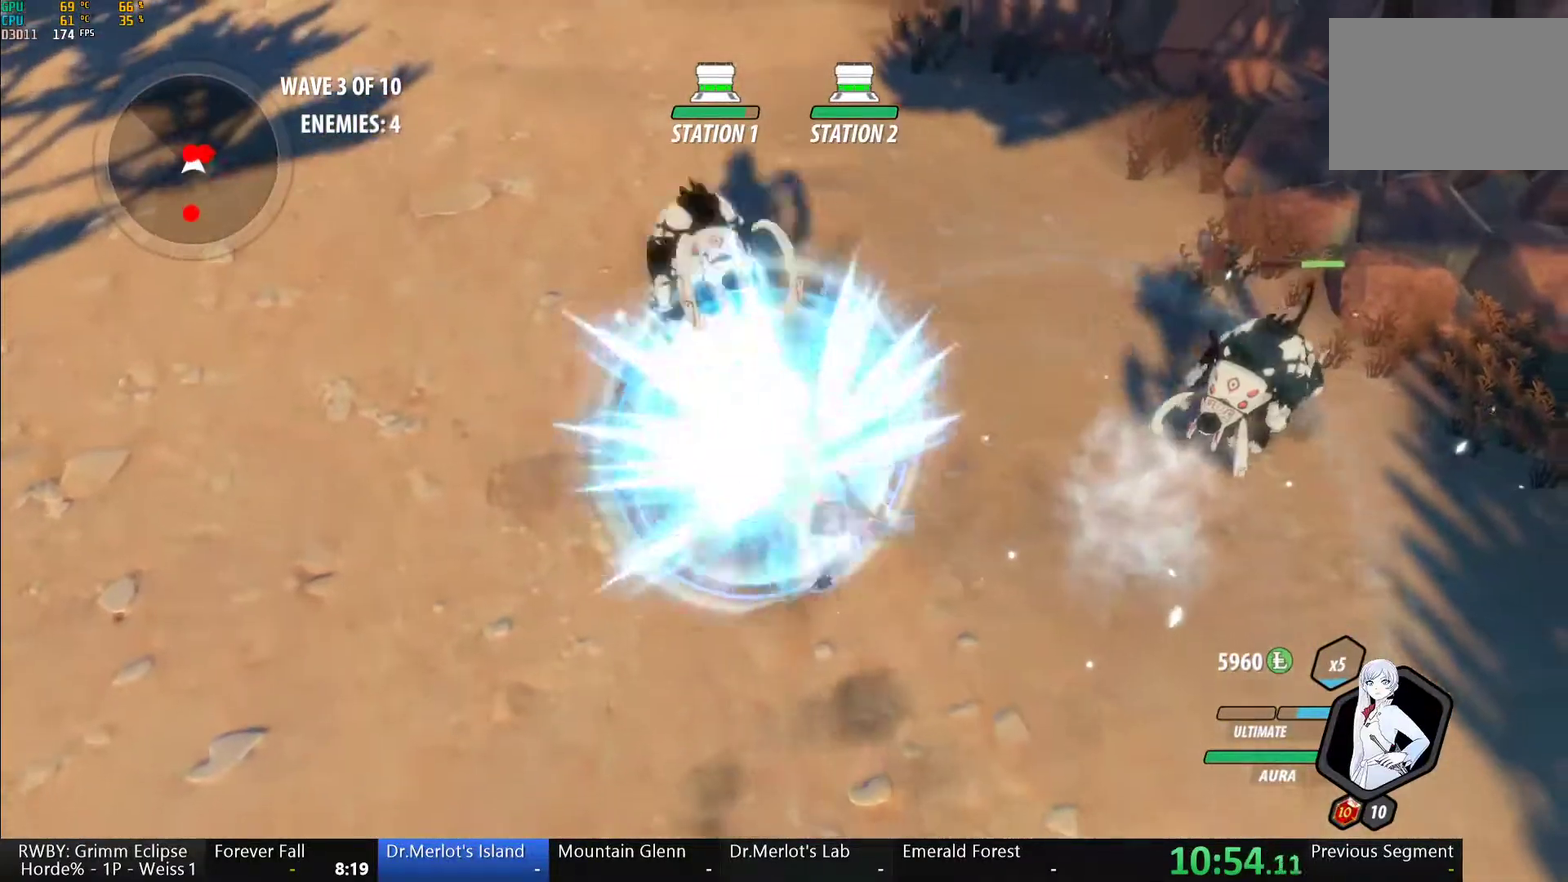
{"buttons": ["A"], "left_stick": "down", "right_stick": "center", "events": [[33, "B", "up"], [33, "left_stick", "down"], [83, "A", "down"], [133, "A", "up"], [133, "L1", "down"], [133, "Y", "down"], [167, "B", "down"], [217, "Y", "up"], [250, "L1", "up"], [267, "B", "up"], [283, "A", "down"], [350, "A", "up"], [350, "L1", "down"], [367, "Y", "down"], [383, "B", "down"], [417, "Y", "up"], [467, "L1", "up"], [483, "B", "up"], [500, "A", "down"]]}
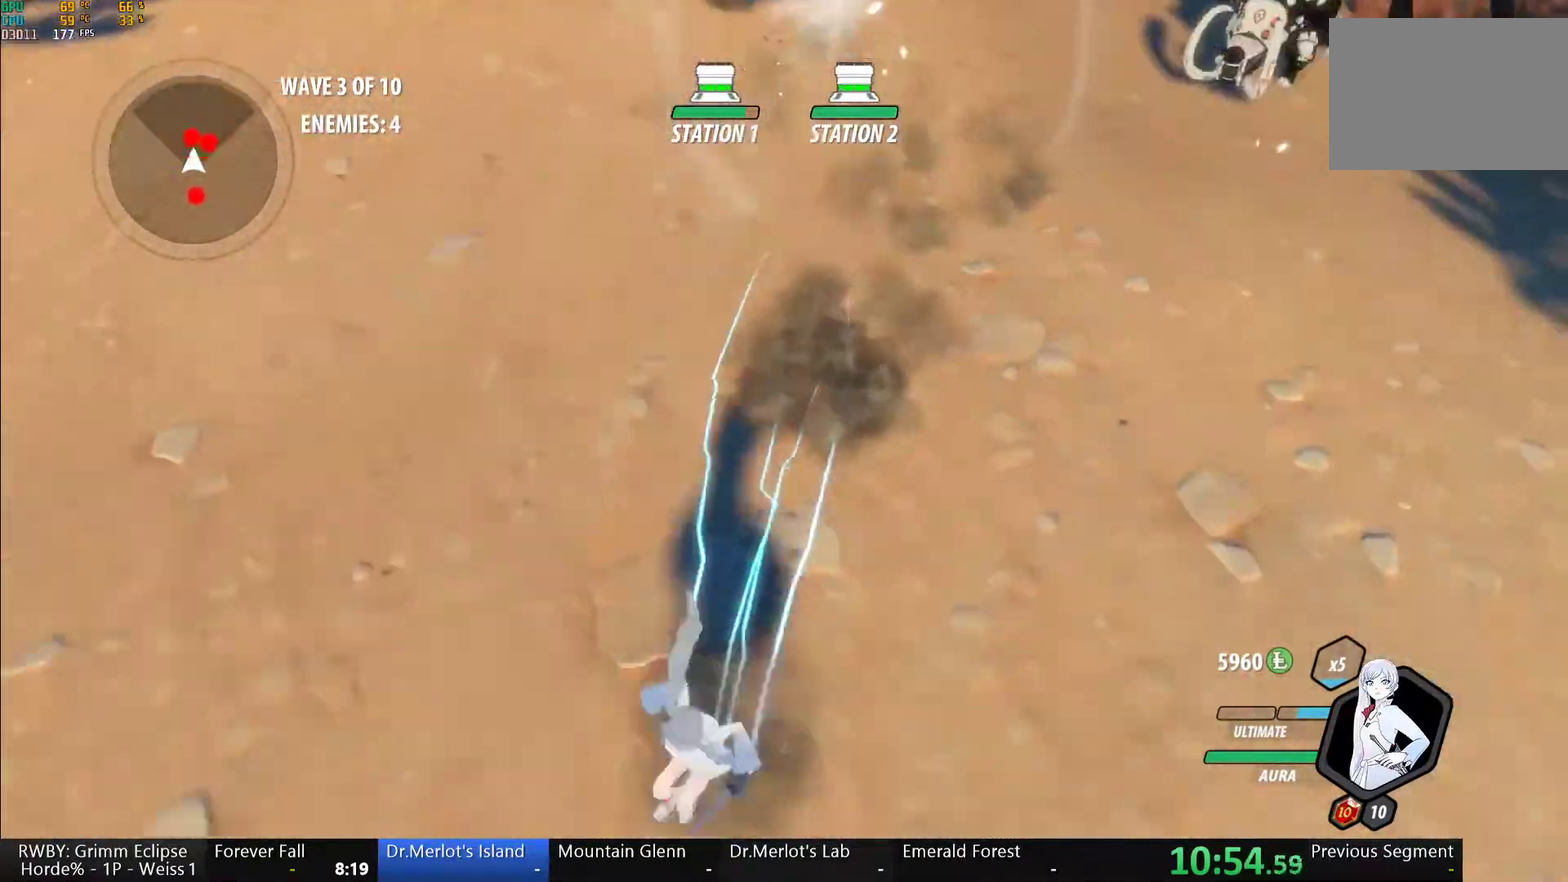
{"buttons": ["A", "L1"], "left_stick": "down", "right_stick": "center", "events": [[33, "L1", "down"], [50, "A", "up"], [67, "Y", "down"], [100, "B", "down"], [117, "Y", "up"], [167, "L1", "up"], [183, "B", "up"], [217, "A", "down"], [267, "L1", "down"], [283, "A", "up"], [283, "Y", "down"], [333, "B", "down"], [350, "Y", "up"], [400, "L1", "up"], [433, "B", "up"], [467, "A", "down"], [483, "L1", "down"]]}
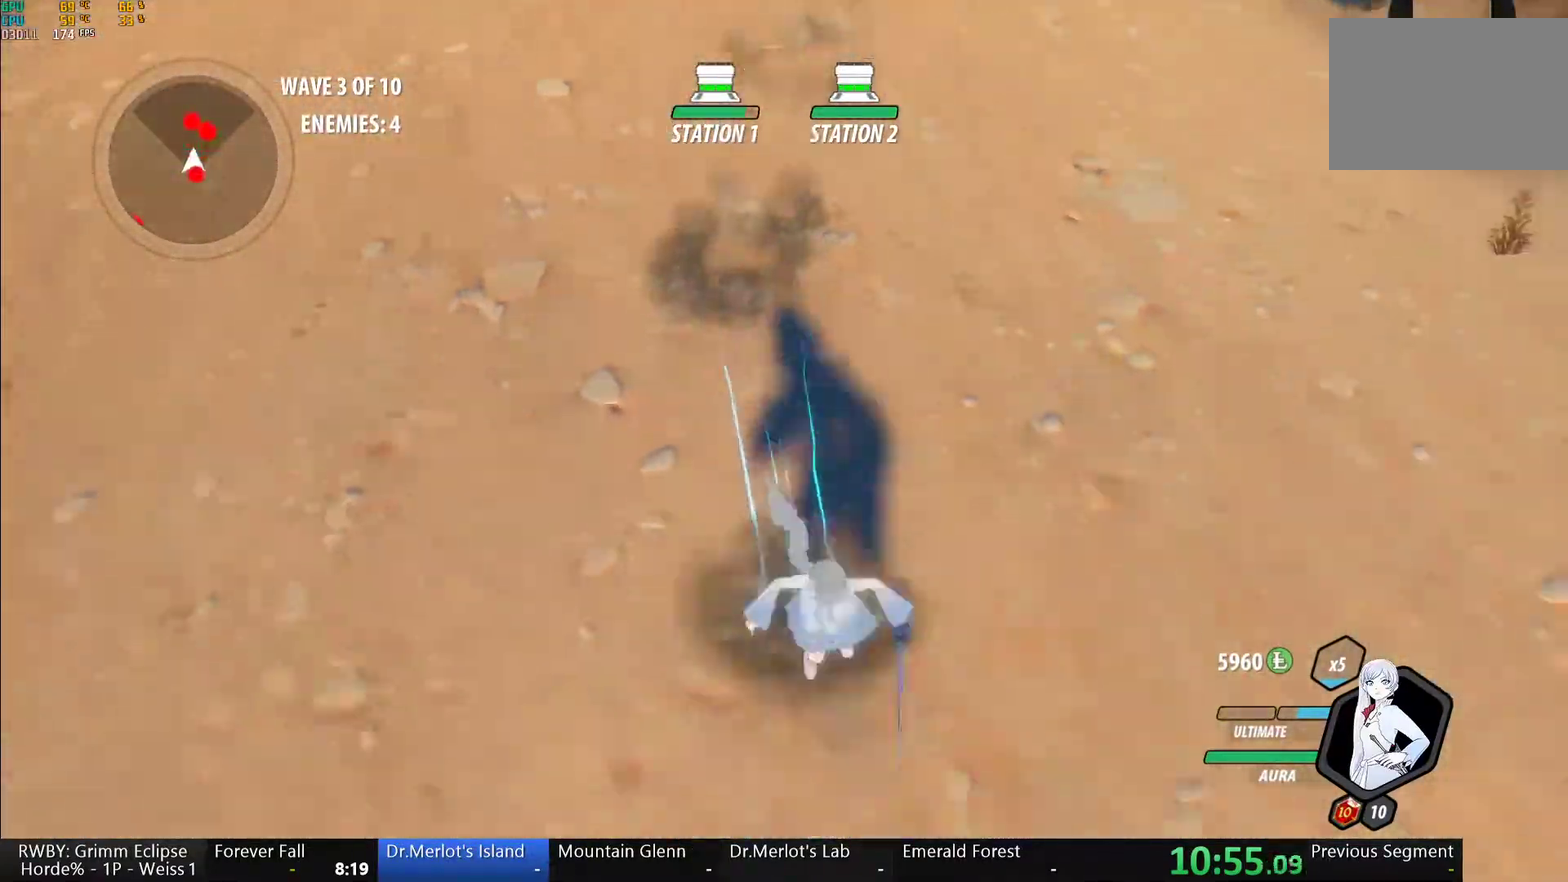
{"buttons": [], "left_stick": "center", "right_stick": "center", "events": [[17, "A", "up"], [17, "Y", "down"], [100, "L1", "up"], [167, "L2", "down"], [167, "left_stick", "center"], [250, "L2", "up"], [367, "B", "down"], [367, "Y", "up"], [450, "B", "up"]]}
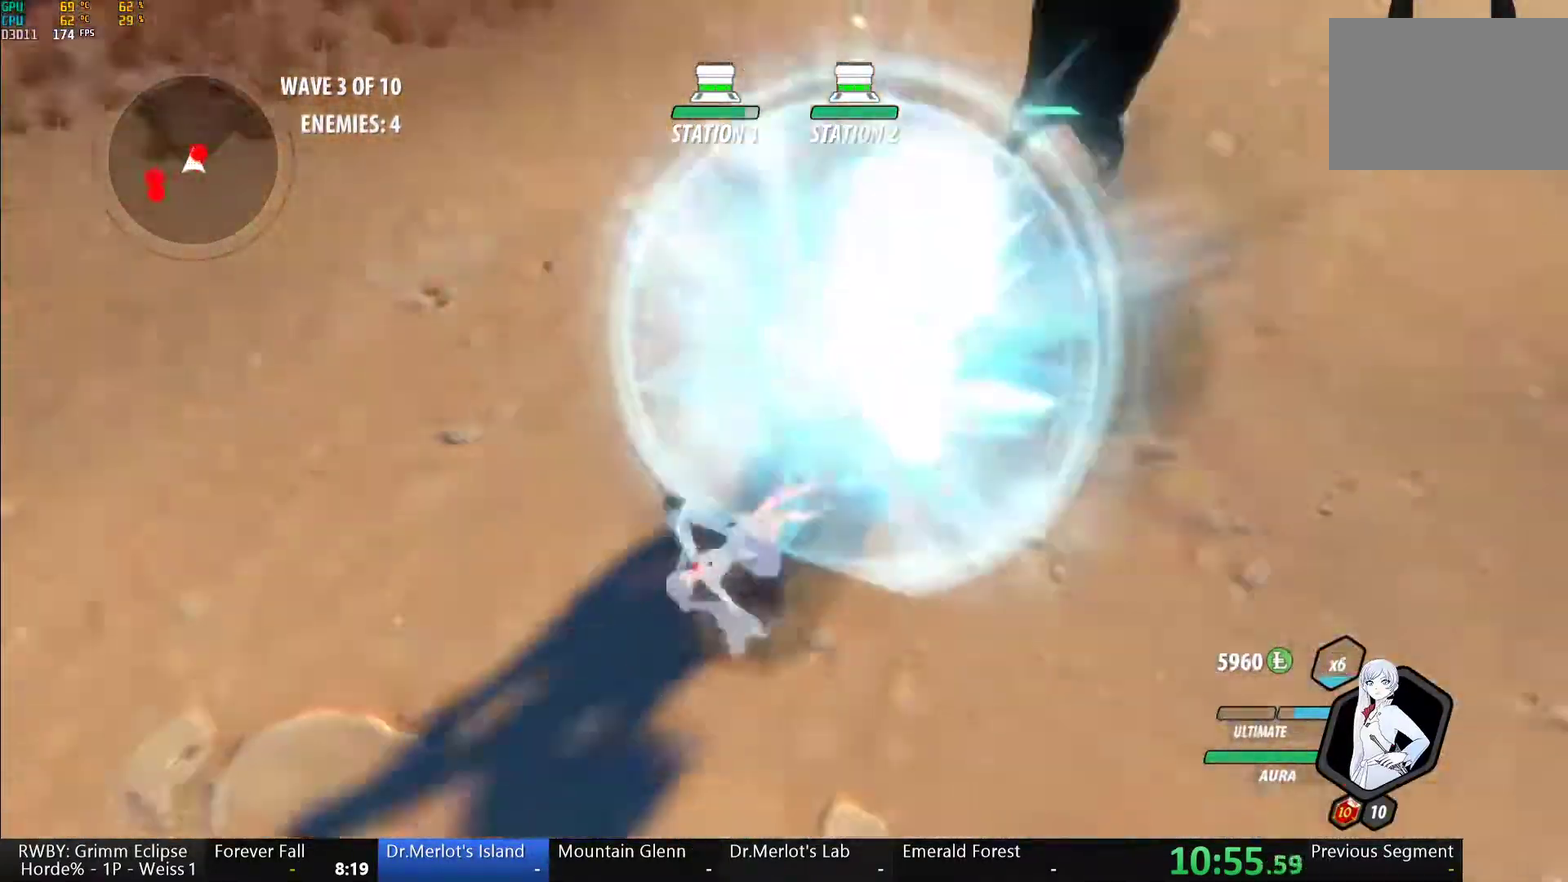
{"buttons": [], "left_stick": "center", "right_stick": "center", "events": [[17, "A", "down"], [33, "left_stick", "up"], [50, "L1", "down"], [67, "A", "up"], [67, "Y", "down"], [367, "L1", "up"], [400, "B", "down"], [417, "Y", "up"], [417, "left_stick", "up-right"], [467, "left_stick", "center"], [483, "B", "up"]]}
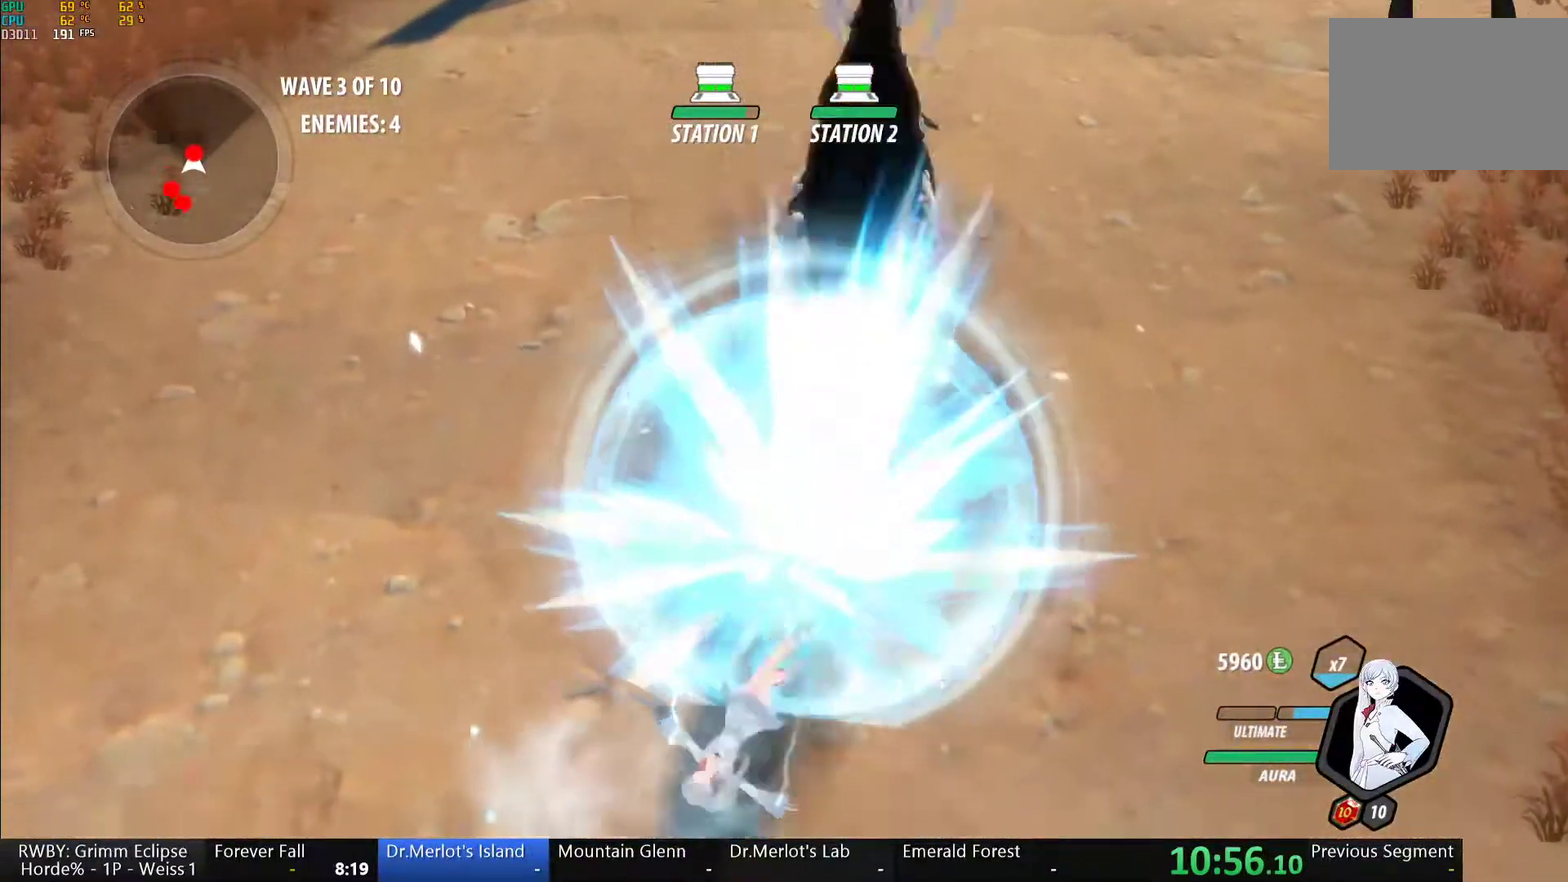
{"buttons": [], "left_stick": "center", "right_stick": "center", "events": [[50, "left_stick", "up"], [67, "L1", "down"], [83, "Y", "down"], [217, "L1", "up"], [267, "left_stick", "center"], [400, "B", "down"], [417, "Y", "up"], [483, "B", "up"]]}
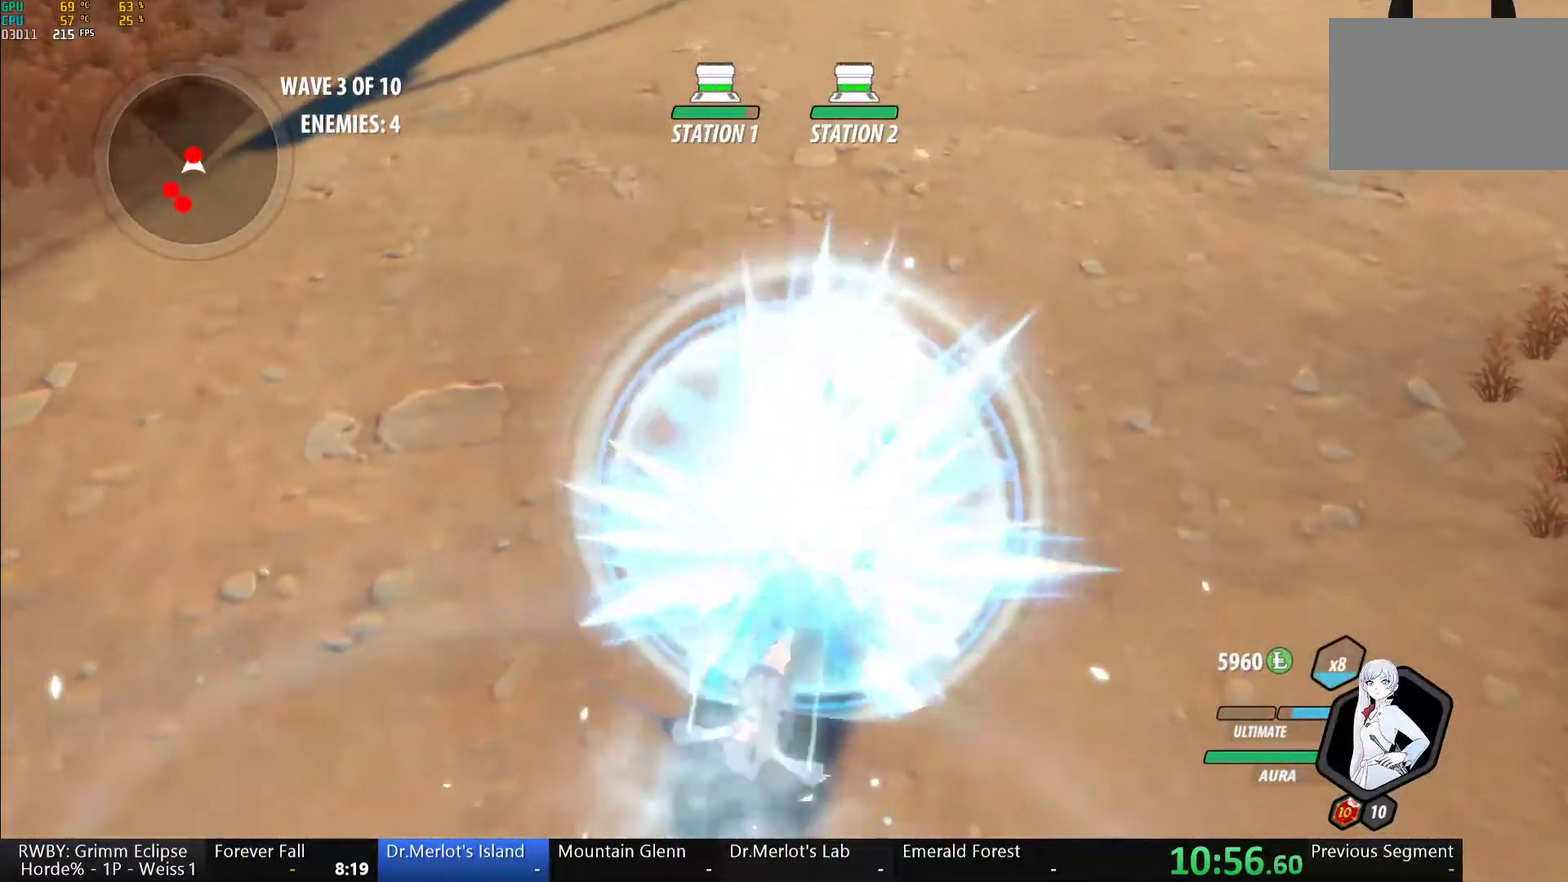
{"buttons": [], "left_stick": "center", "right_stick": "center", "events": [[17, "left_stick", "up"], [33, "A", "down"], [67, "L1", "down"], [83, "A", "up"], [83, "Y", "down"], [200, "L1", "up"], [233, "left_stick", "center"], [267, "L2", "down"], [367, "L2", "up"], [400, "B", "down"], [417, "Y", "up"], [483, "B", "up"]]}
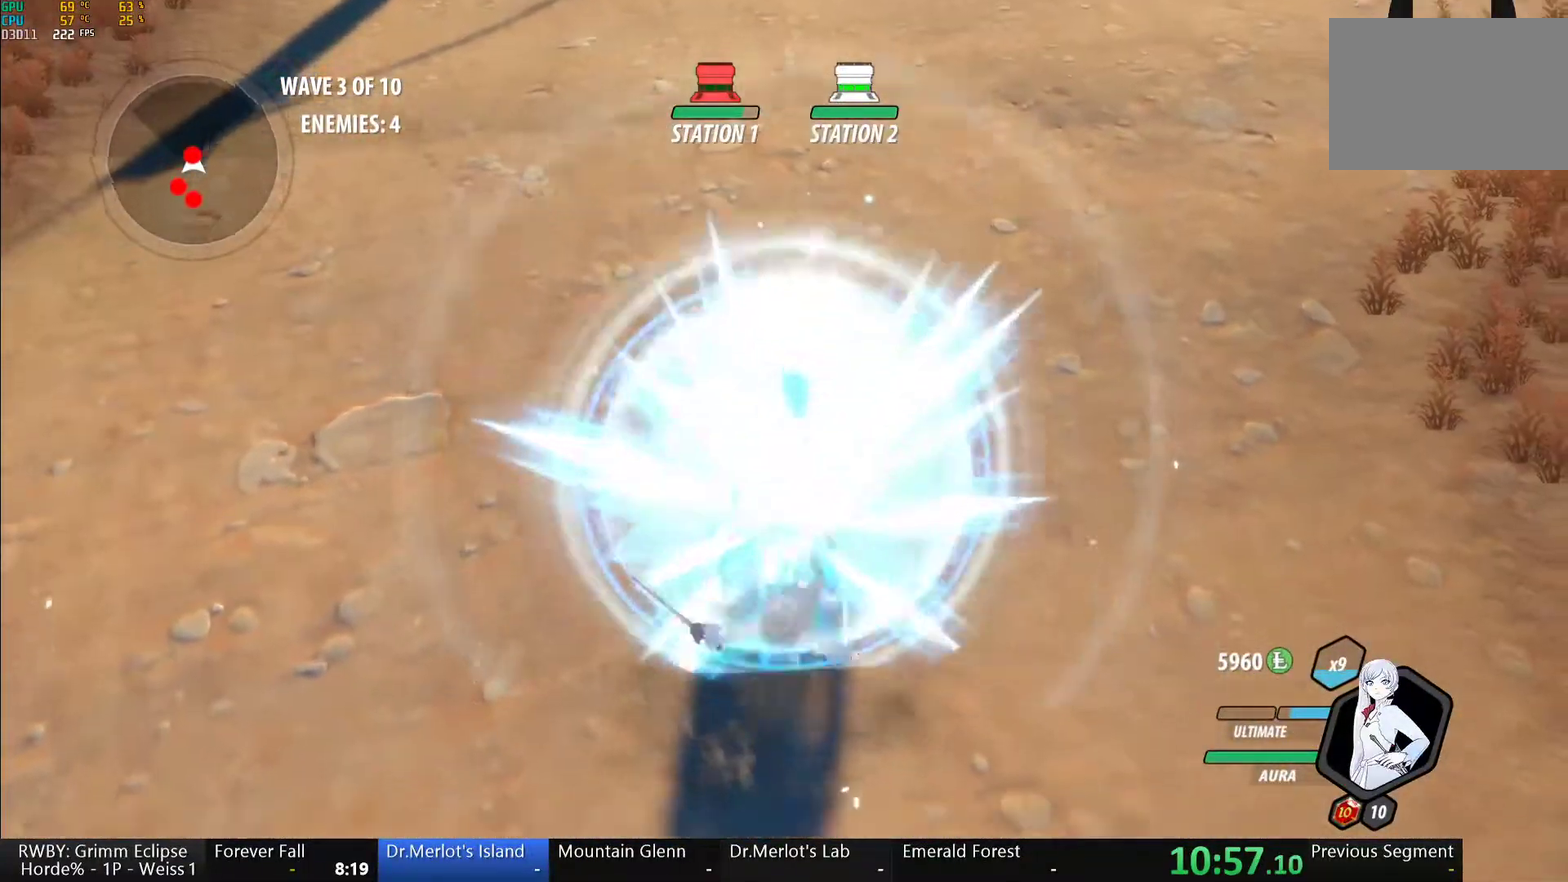
{"buttons": ["B"], "left_stick": "center", "right_stick": "center", "events": [[17, "left_stick", "up"], [67, "L1", "down"], [83, "Y", "down"], [200, "L1", "up"], [250, "left_stick", "center"], [417, "B", "down"], [433, "Y", "up"]]}
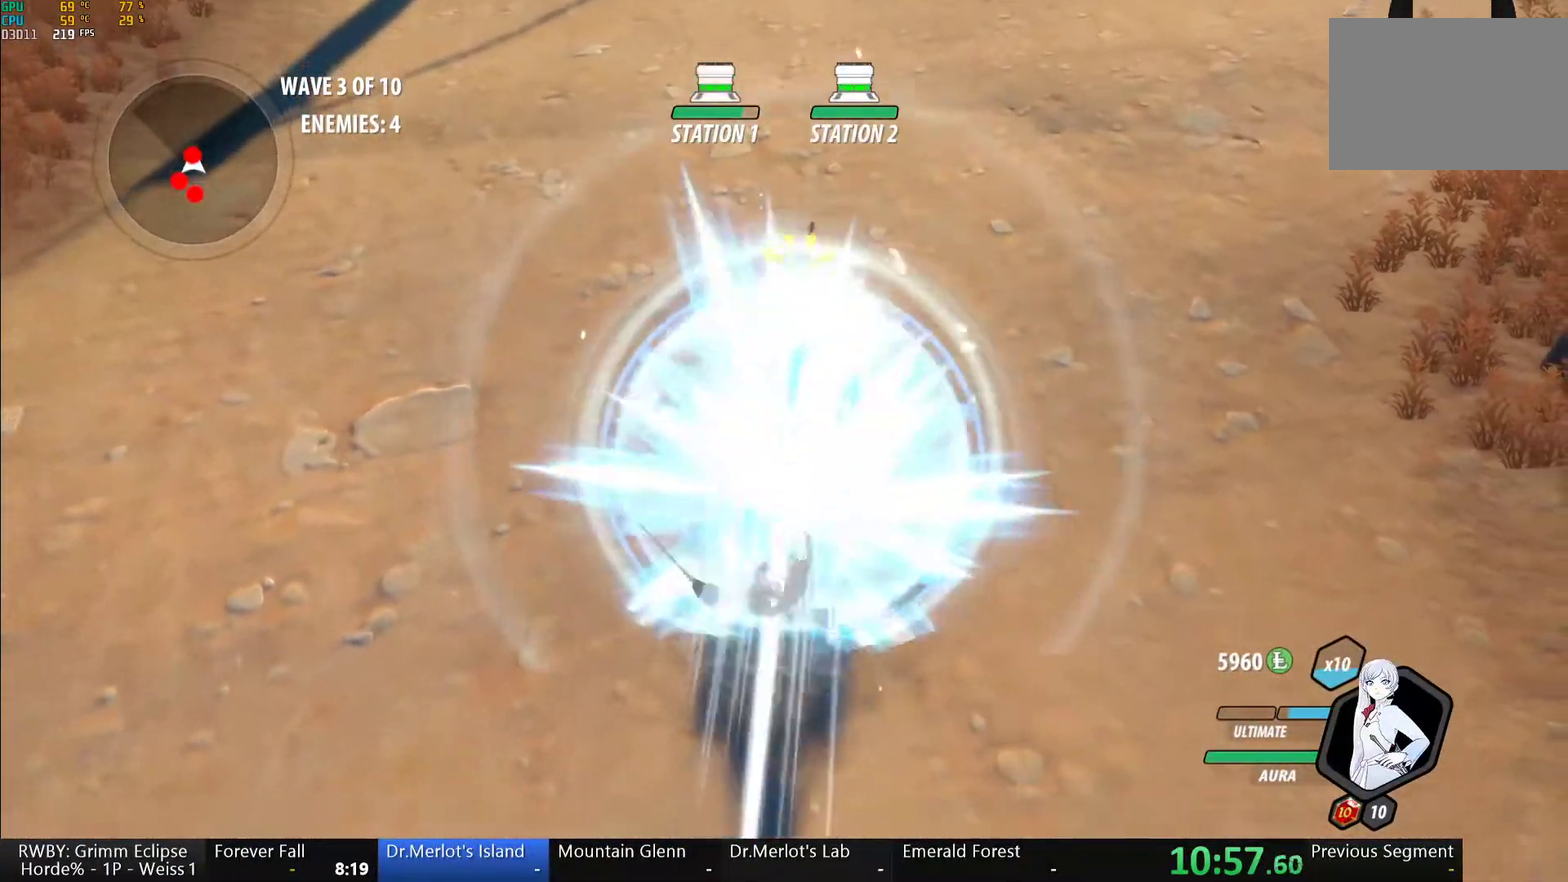
{"buttons": ["Y"], "left_stick": "center", "right_stick": "center", "events": [[33, "B", "up"], [50, "A", "down"], [50, "left_stick", "up"], [117, "A", "up"], [117, "L1", "down"], [133, "Y", "down"], [183, "L1", "up"], [250, "left_stick", "center"], [383, "Y", "up"], [483, "Y", "down"]]}